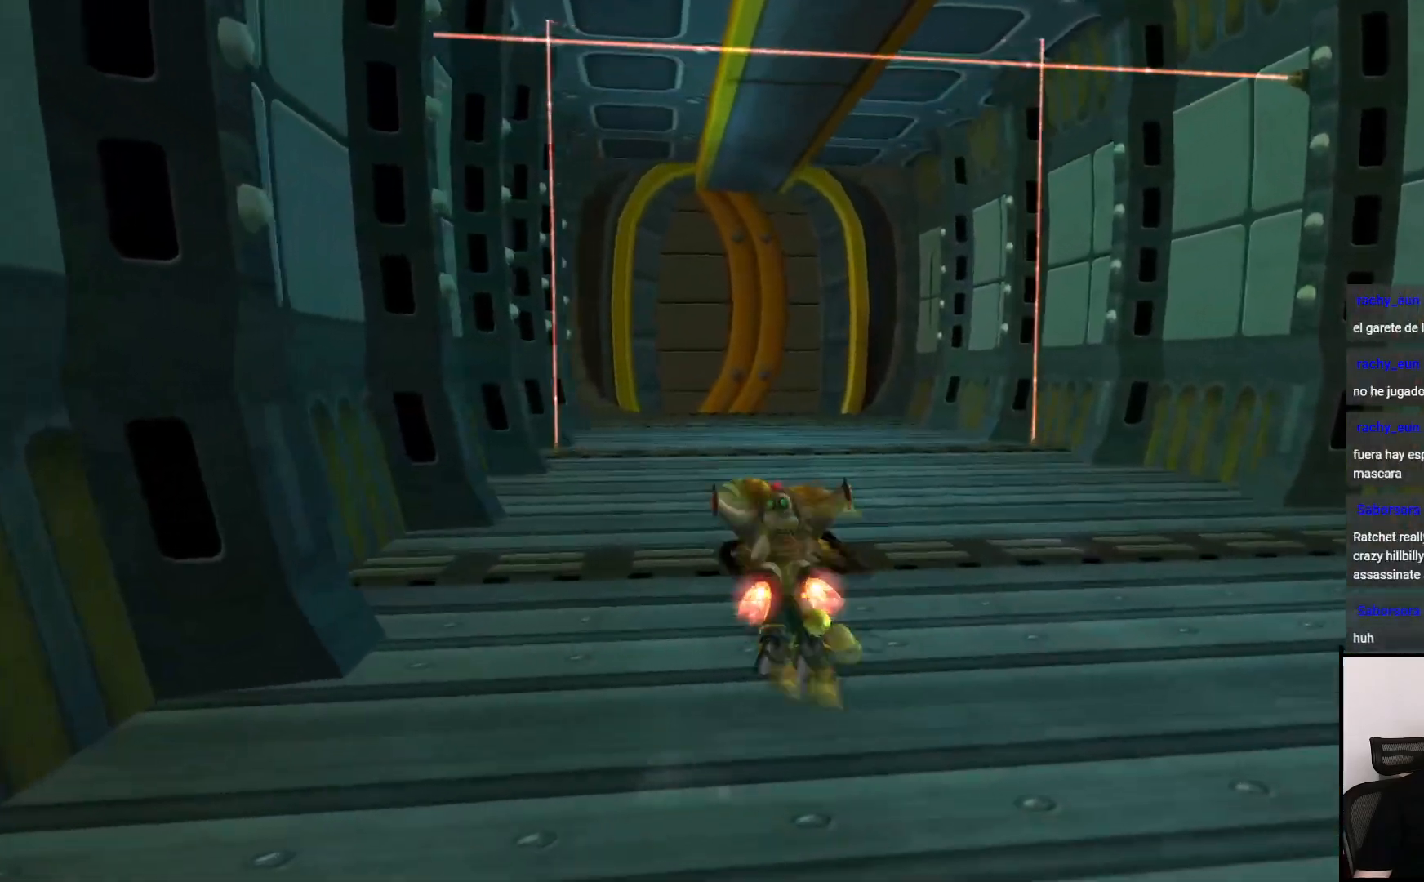
Gameplay with a controller (PlayStation layout); each line is a JSON object with the inputs held at the frame after it. "events" lists button and stick changes between this image and that frame as [ms after this image, input, new state], when the widget could be followed in between. Not read: L3 R3.
{"buttons": [], "left_stick": "center", "right_stick": "center", "events": [[17, "R1", "up"], [50, "CROSS", "up"], [200, "left_stick", "center"]]}
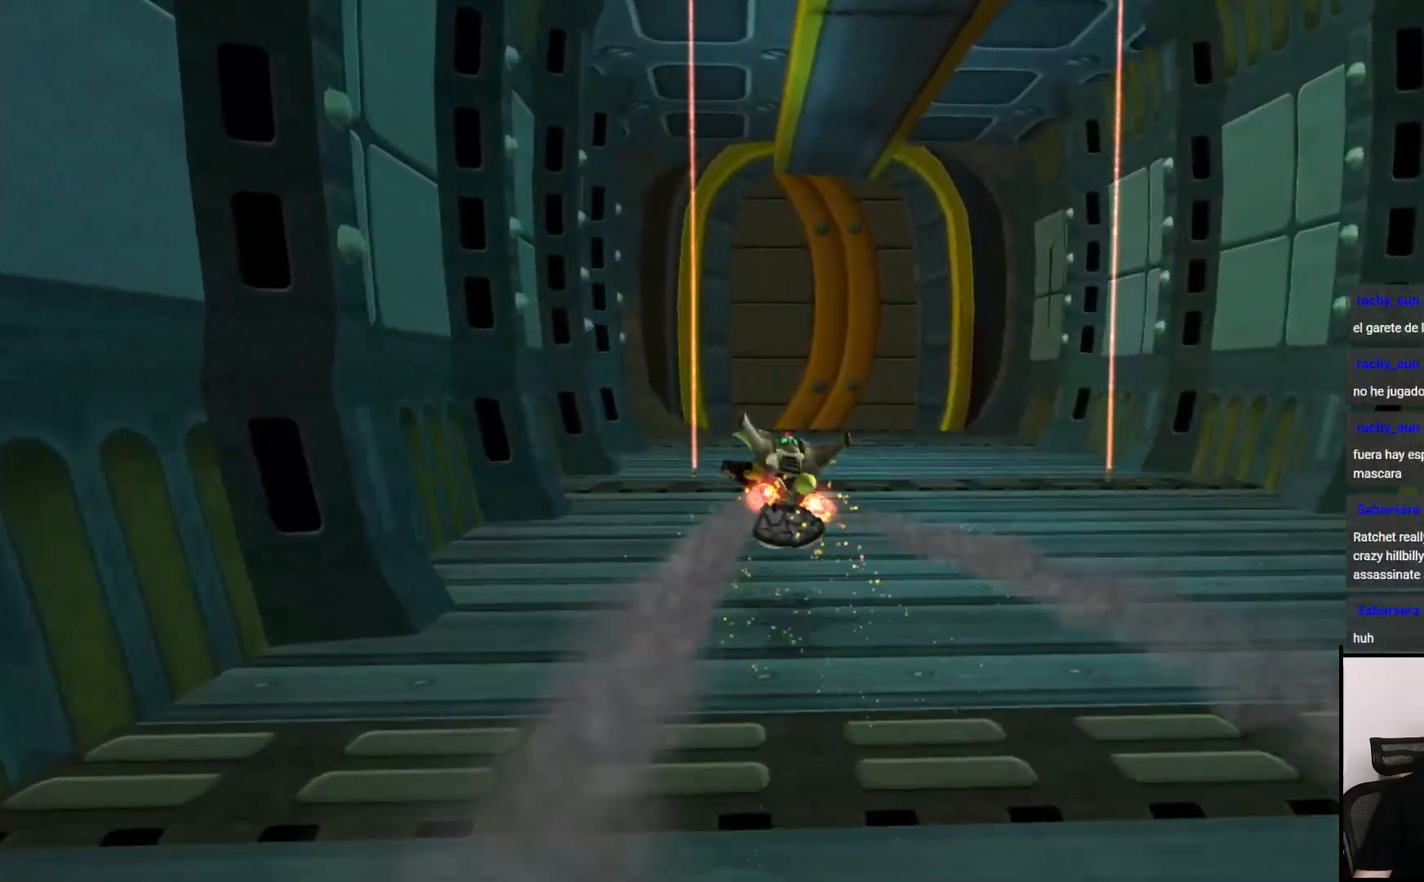
{"buttons": ["CROSS", "R1"], "left_stick": "up", "right_stick": "center", "events": [[17, "left_stick", "up-left"], [333, "left_stick", "up"], [450, "CROSS", "down"], [450, "R1", "down"]]}
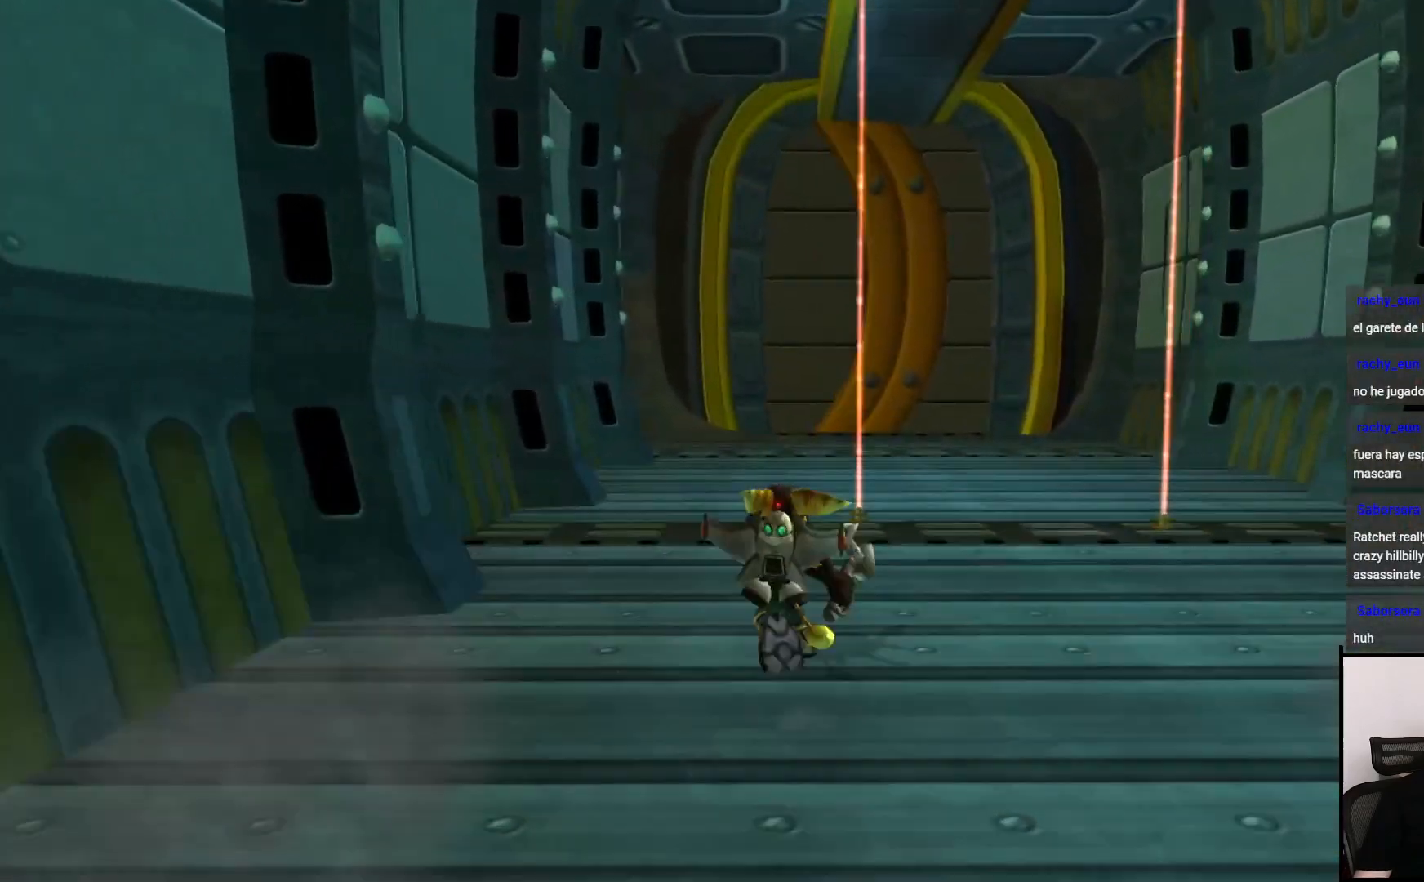
{"buttons": [], "left_stick": "center", "right_stick": "center", "events": [[50, "left_stick", "up-right"], [133, "CROSS", "up"], [133, "R1", "up"], [367, "left_stick", "center"]]}
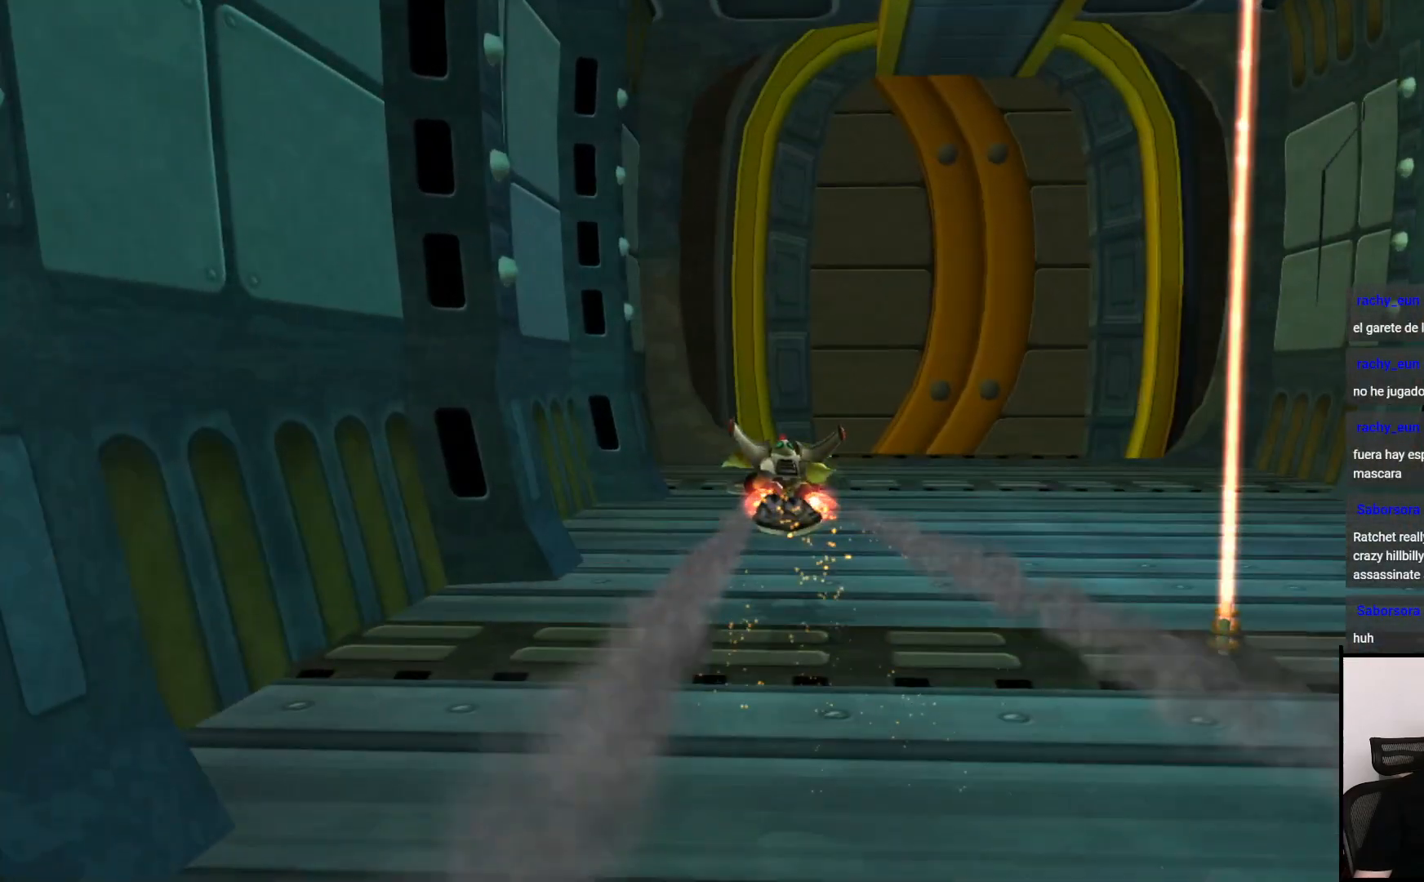
{"buttons": ["CROSS", "R1"], "left_stick": "right", "right_stick": "center", "events": [[367, "left_stick", "right"], [383, "CROSS", "down"], [417, "R1", "down"]]}
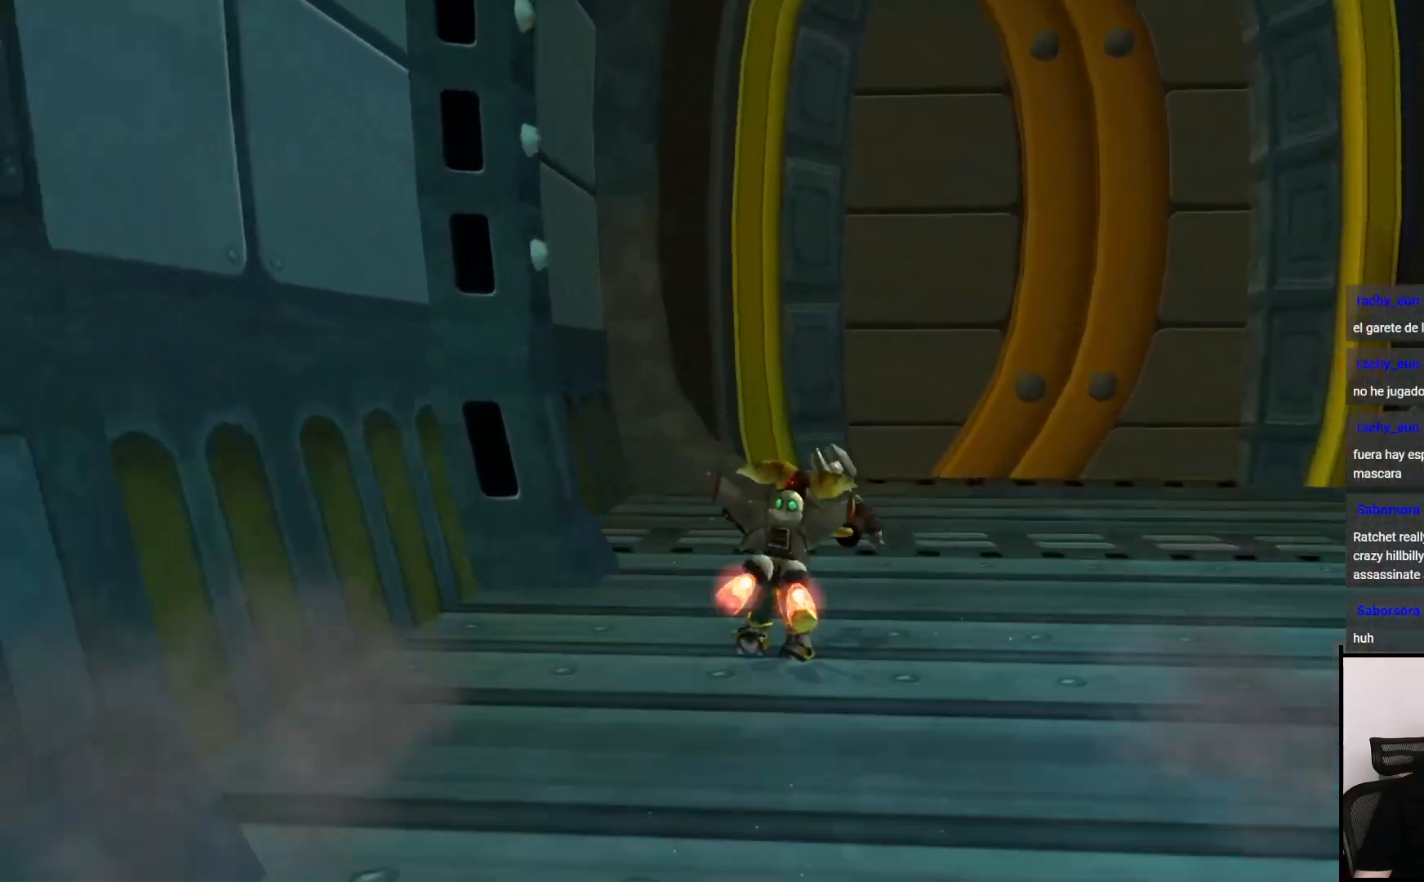
{"buttons": [], "left_stick": "right", "right_stick": "center", "events": [[133, "R1", "up"], [150, "CROSS", "up"]]}
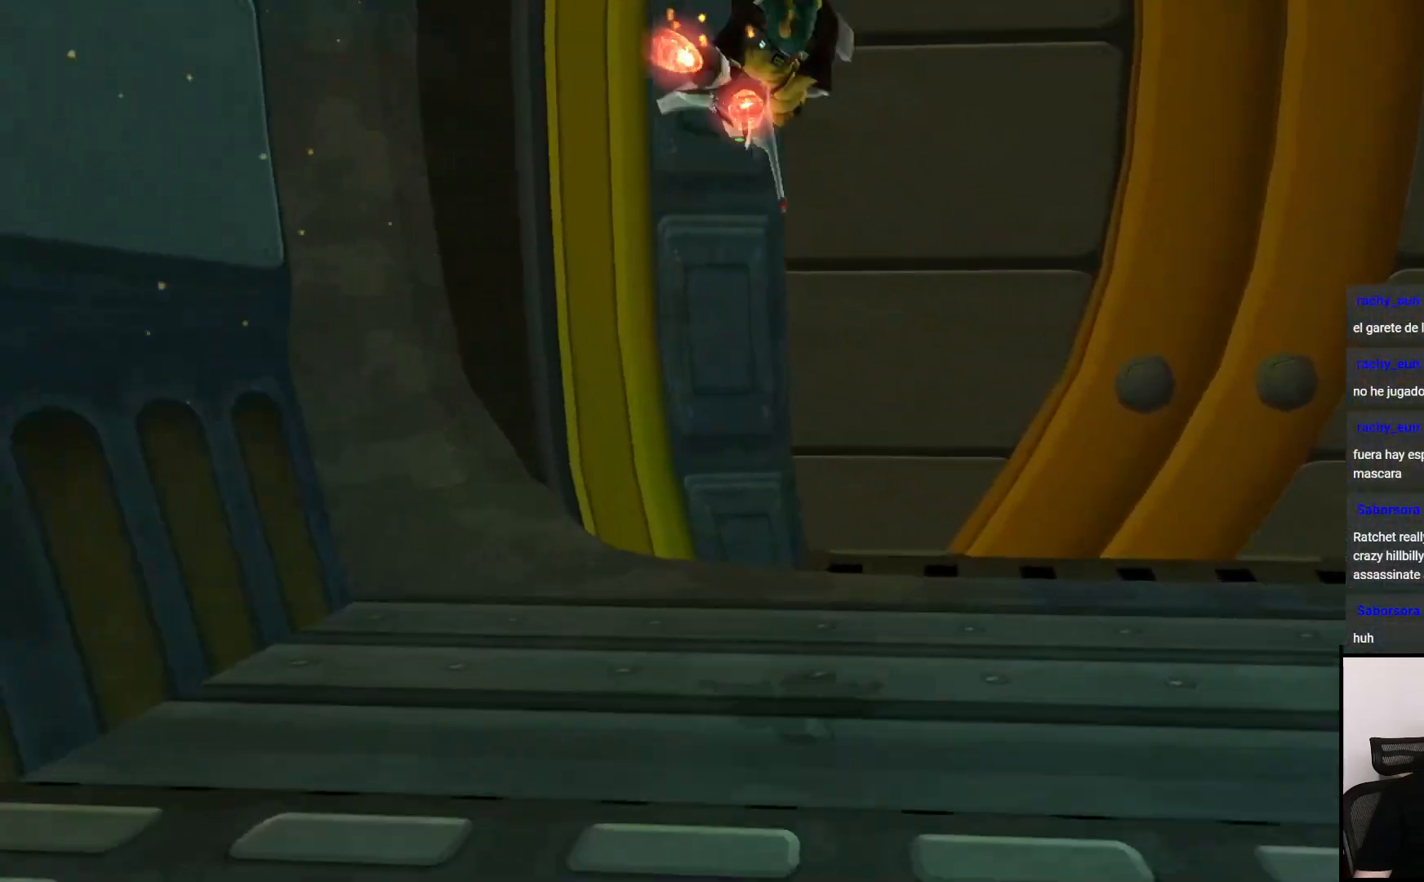
{"buttons": [], "left_stick": "right", "right_stick": "center", "events": [[333, "CROSS", "down"], [467, "CROSS", "up"]]}
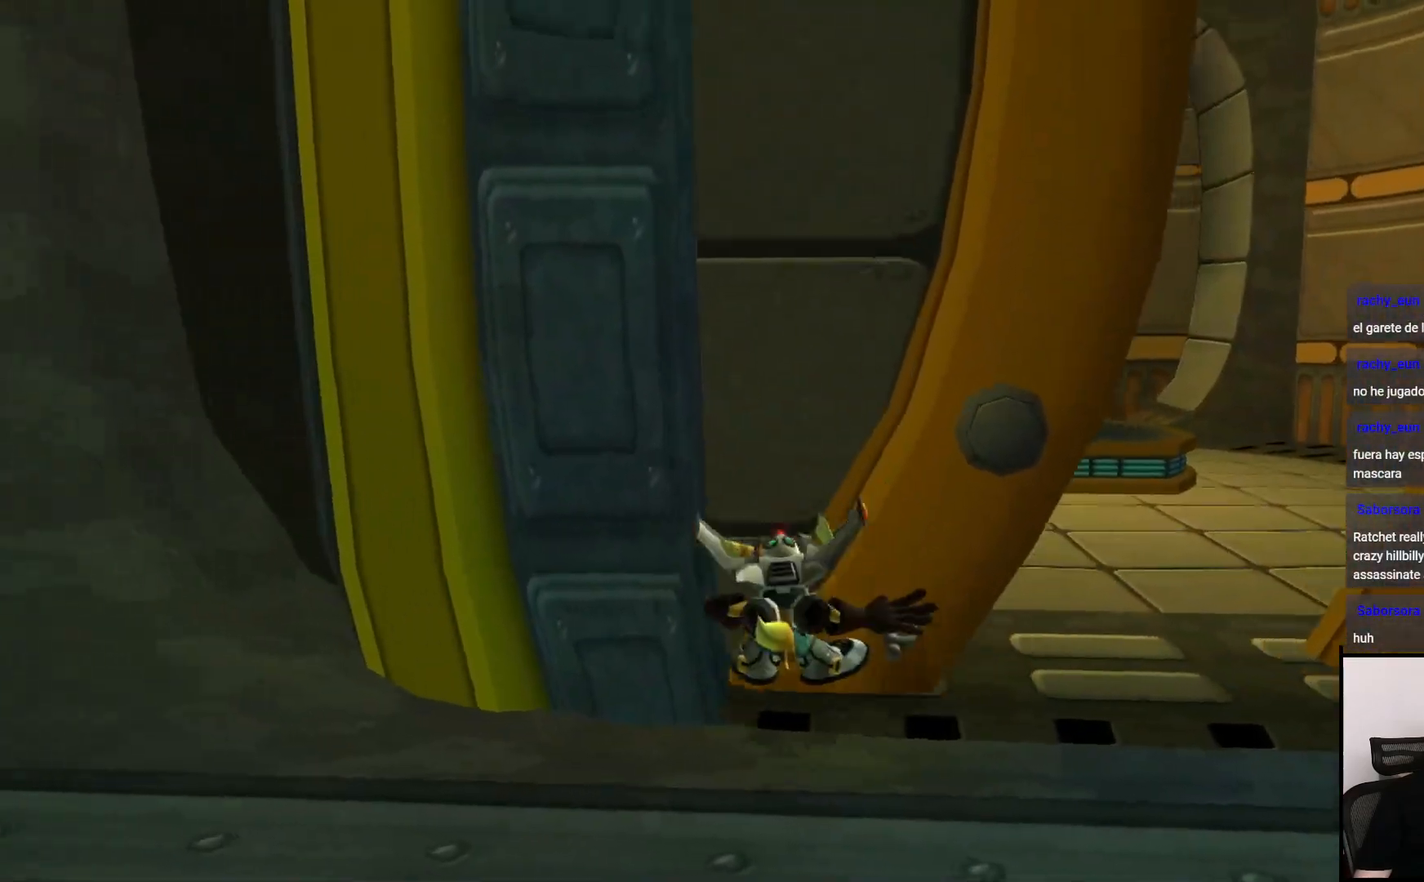
{"buttons": [], "left_stick": "up", "right_stick": "center", "events": [[333, "right_stick", "left"], [383, "left_stick", "up"], [467, "right_stick", "center"]]}
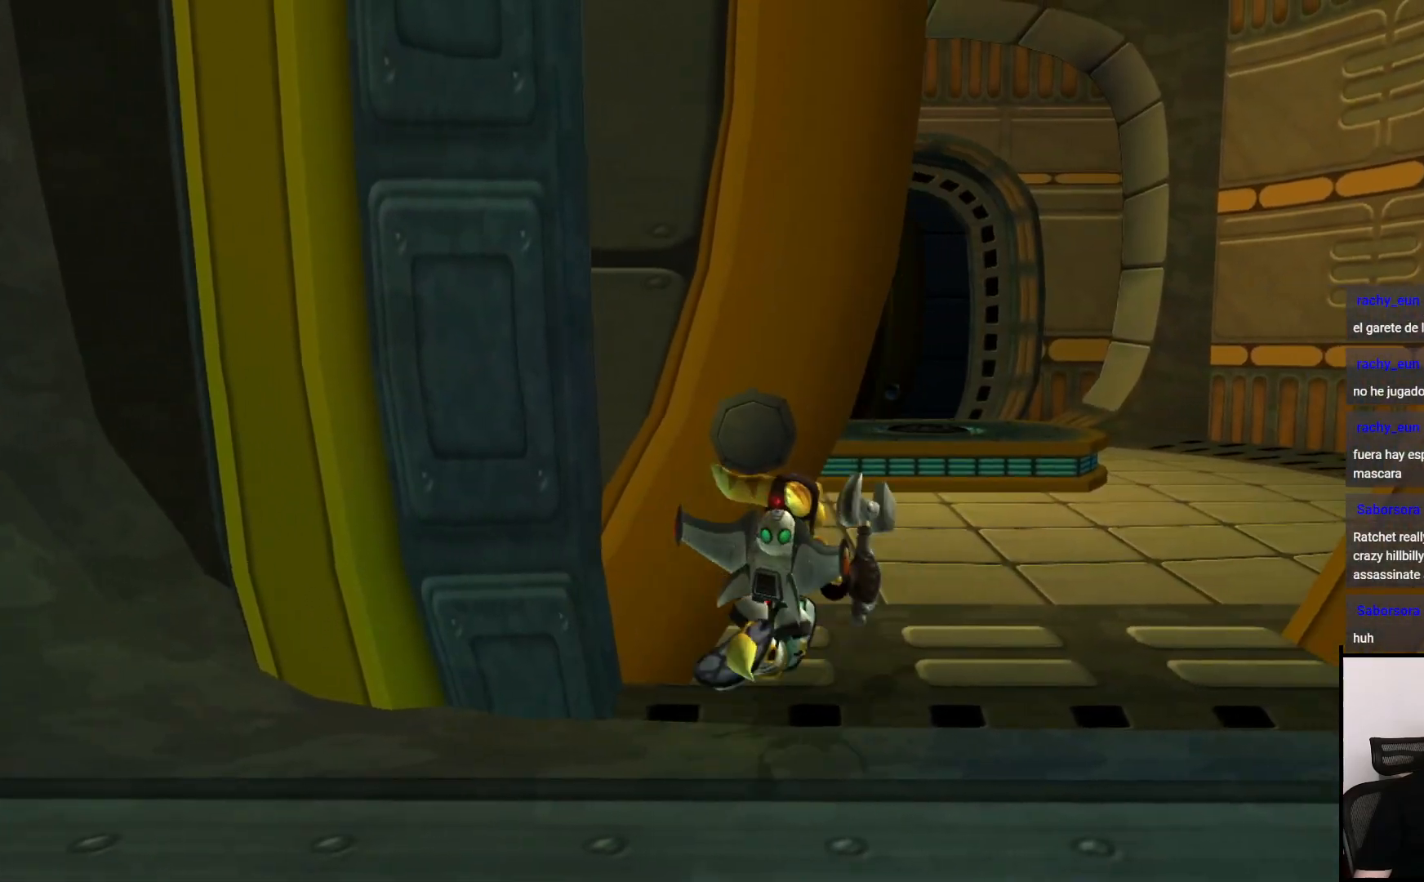
{"buttons": [], "left_stick": "up", "right_stick": "center", "events": [[350, "right_stick", "left"], [433, "right_stick", "center"]]}
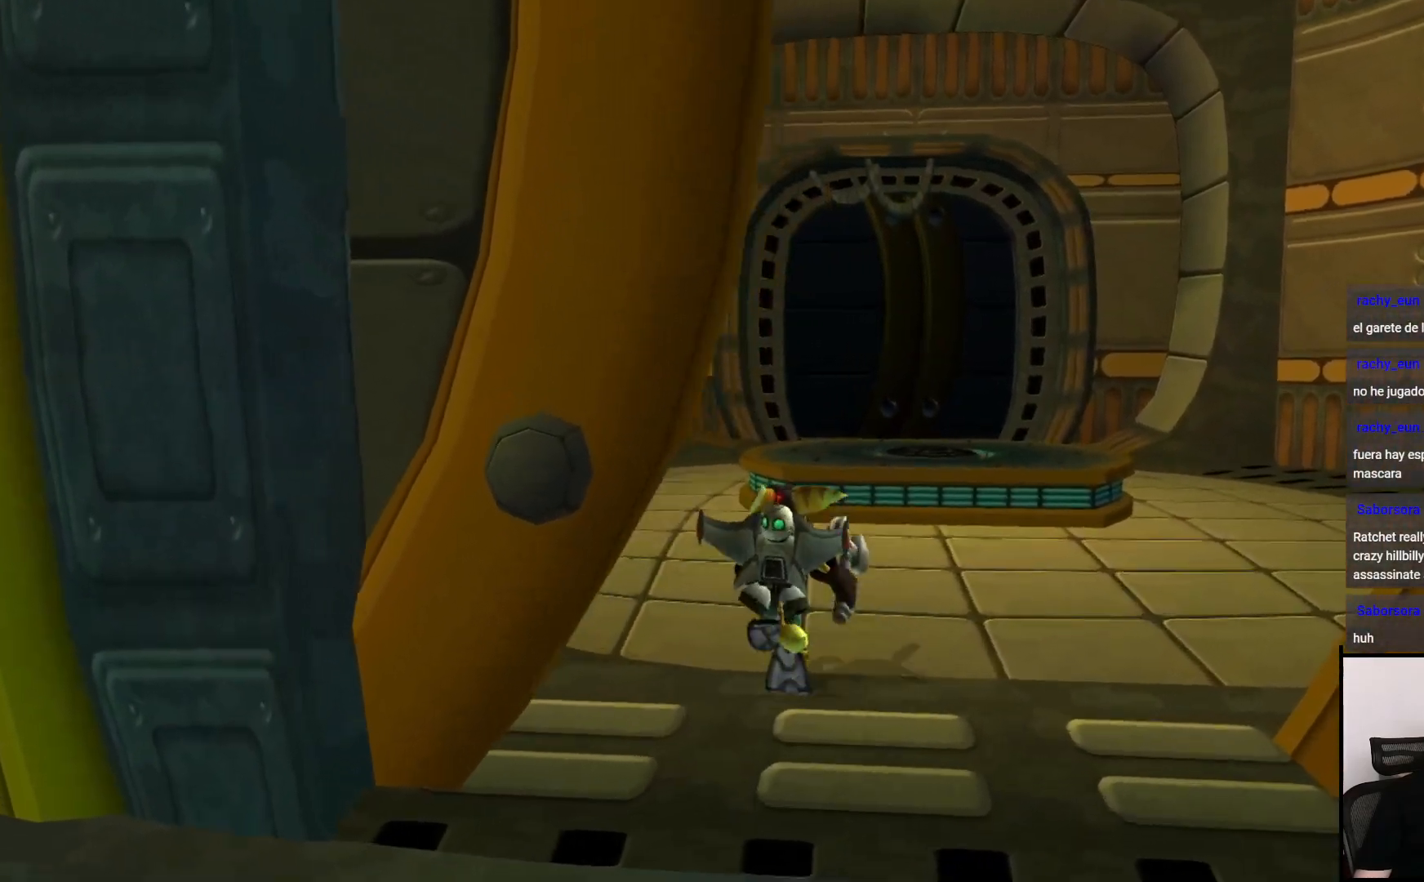
{"buttons": ["CROSS", "R1"], "left_stick": "right", "right_stick": "center", "events": [[417, "CROSS", "down"], [417, "R1", "down"], [467, "left_stick", "right"]]}
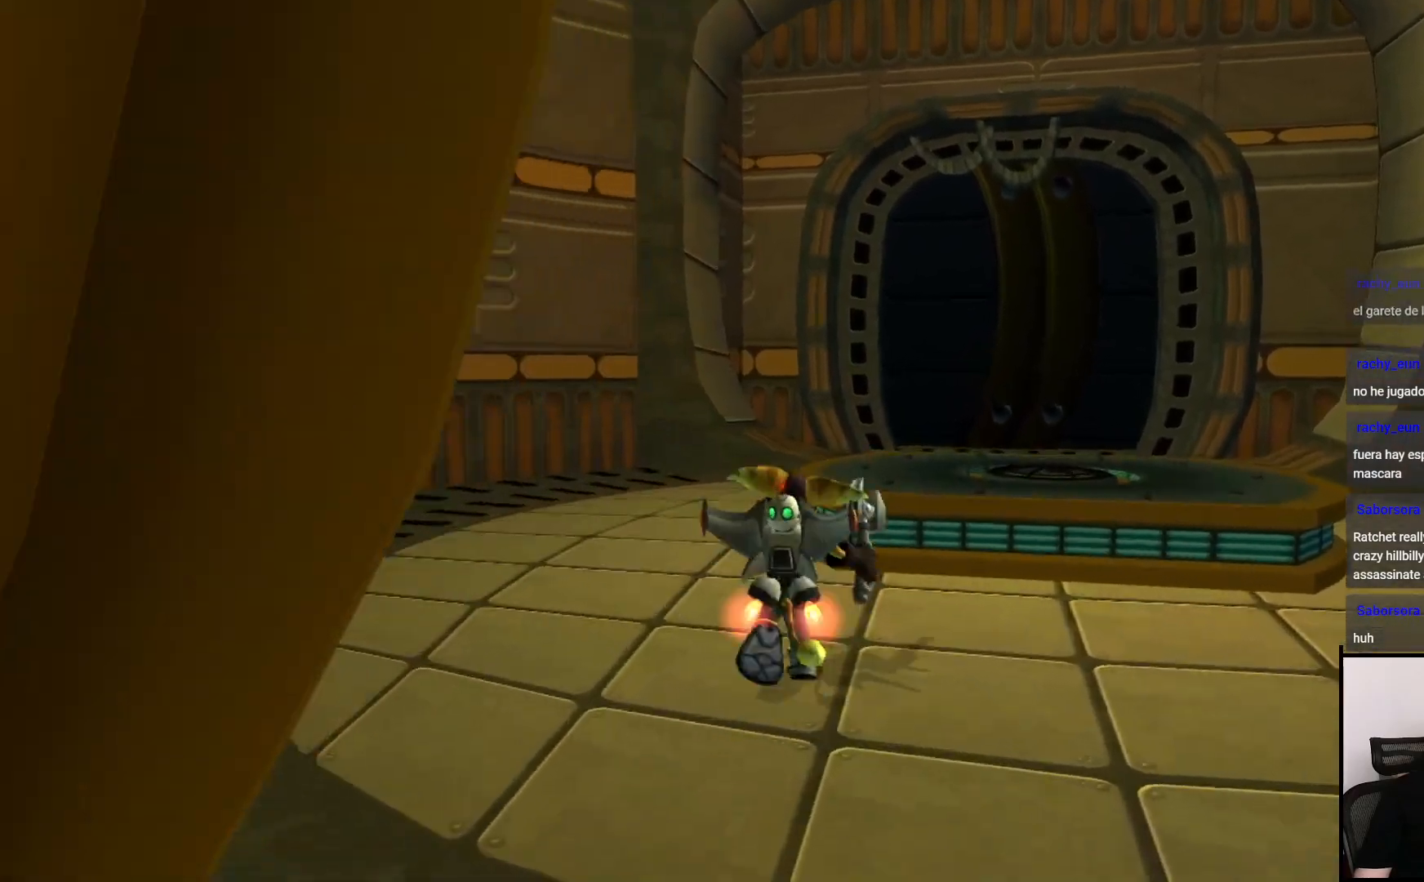
{"buttons": [], "left_stick": "up-right", "right_stick": "right", "events": [[117, "left_stick", "up-right"], [167, "R1", "up"], [200, "CROSS", "up"], [450, "right_stick", "right"]]}
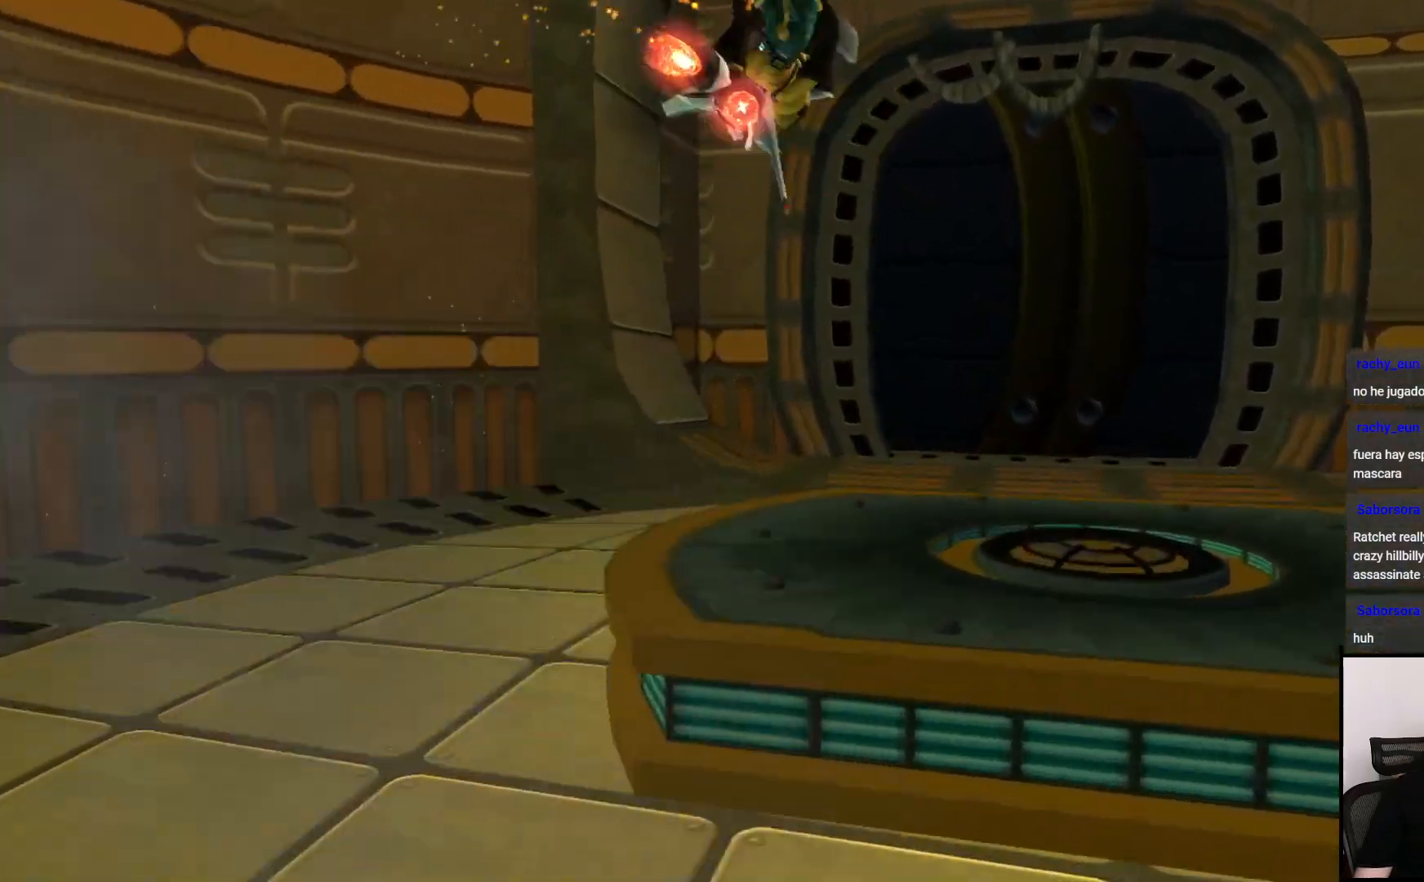
{"buttons": [], "left_stick": "up", "right_stick": "center", "events": [[267, "right_stick", "center"], [350, "left_stick", "up"]]}
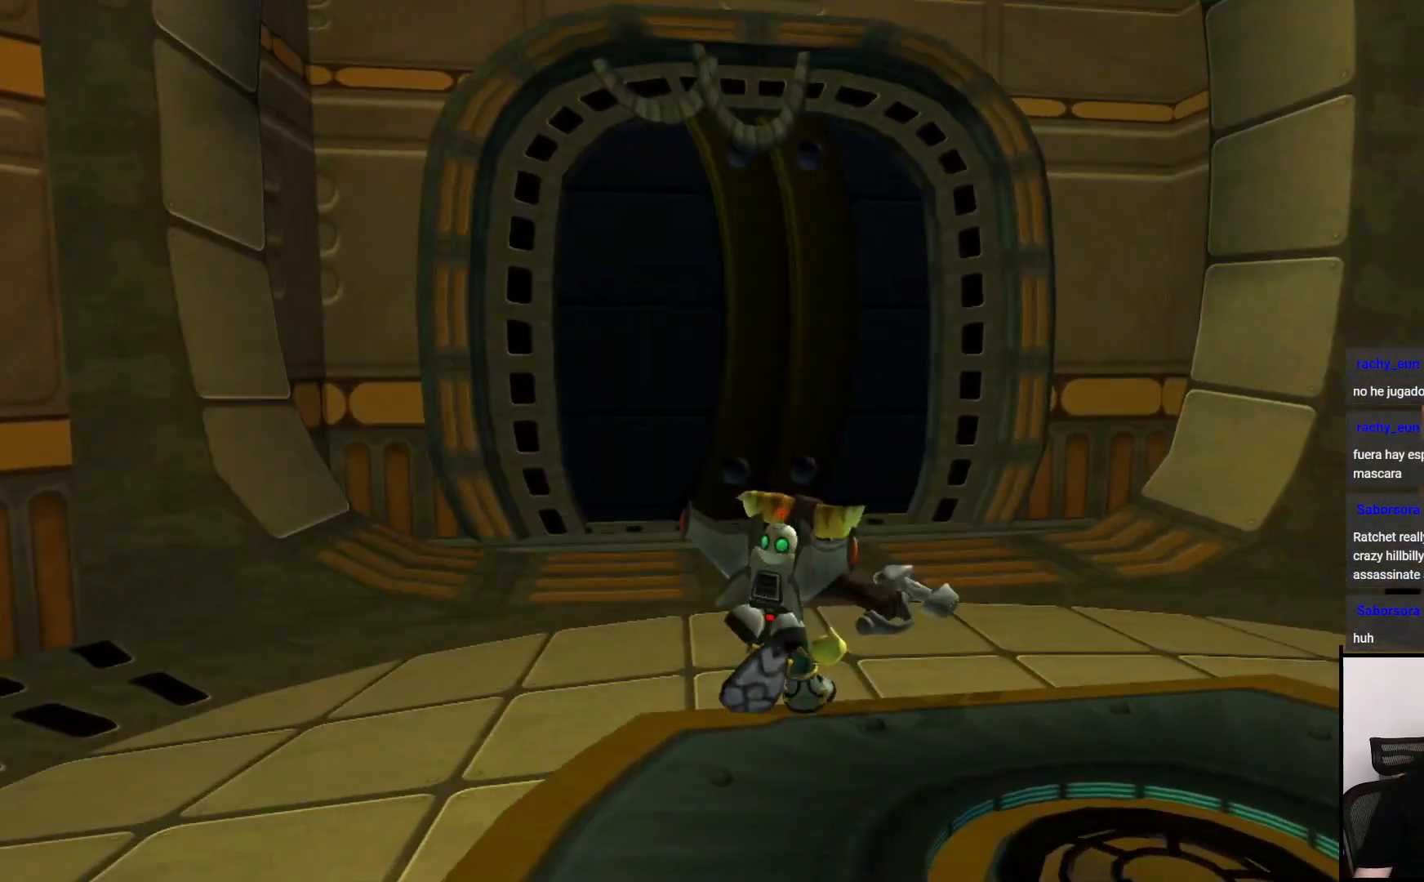
{"buttons": [], "left_stick": "up", "right_stick": "center", "events": [[300, "right_stick", "left"], [417, "right_stick", "center"]]}
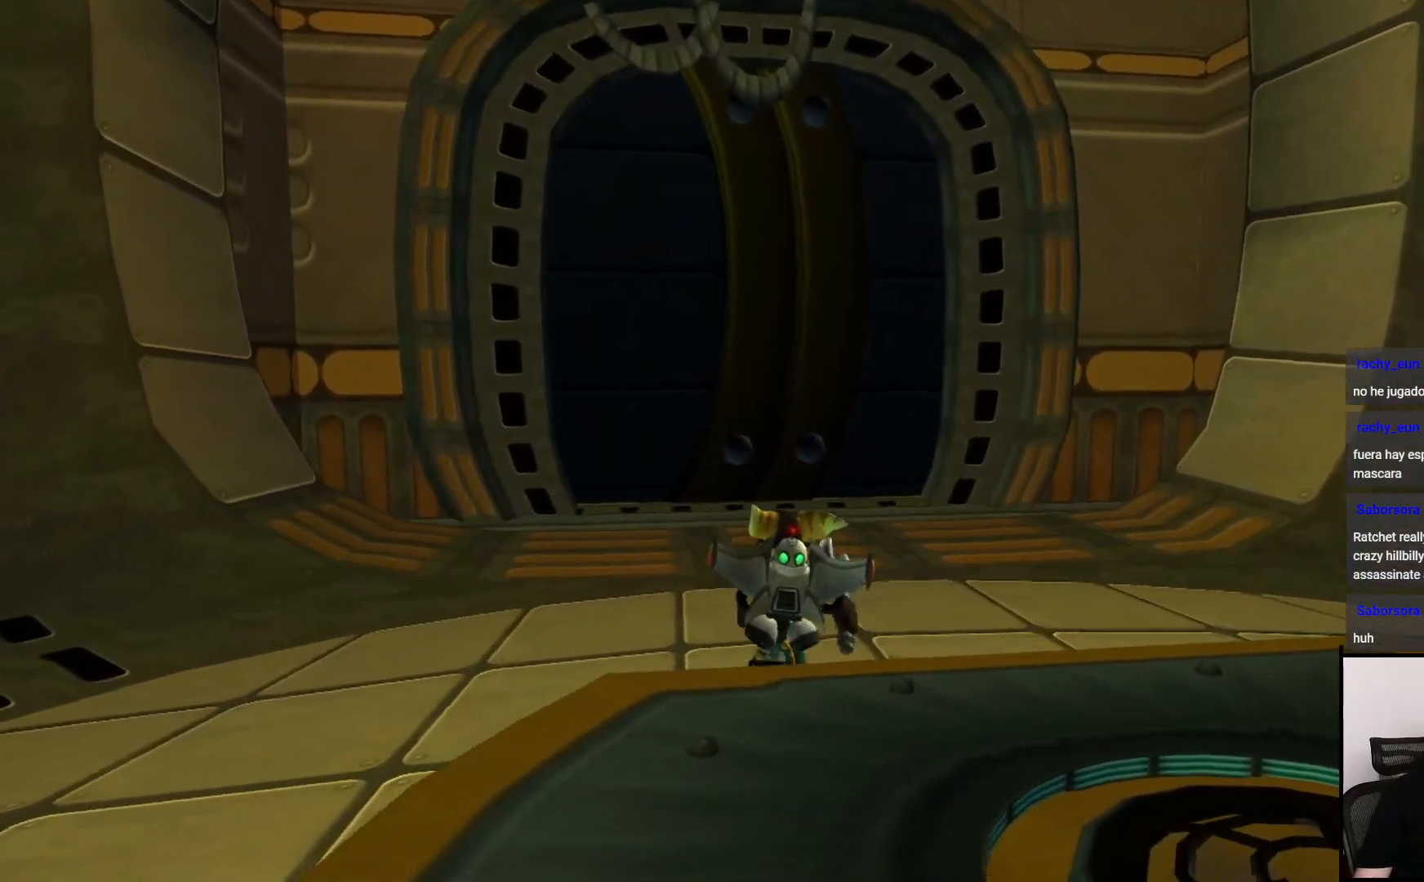
{"buttons": [], "left_stick": "up-right", "right_stick": "center", "events": [[200, "CROSS", "down"], [200, "R1", "down"], [317, "R1", "up"], [333, "CROSS", "up"], [417, "left_stick", "up-right"]]}
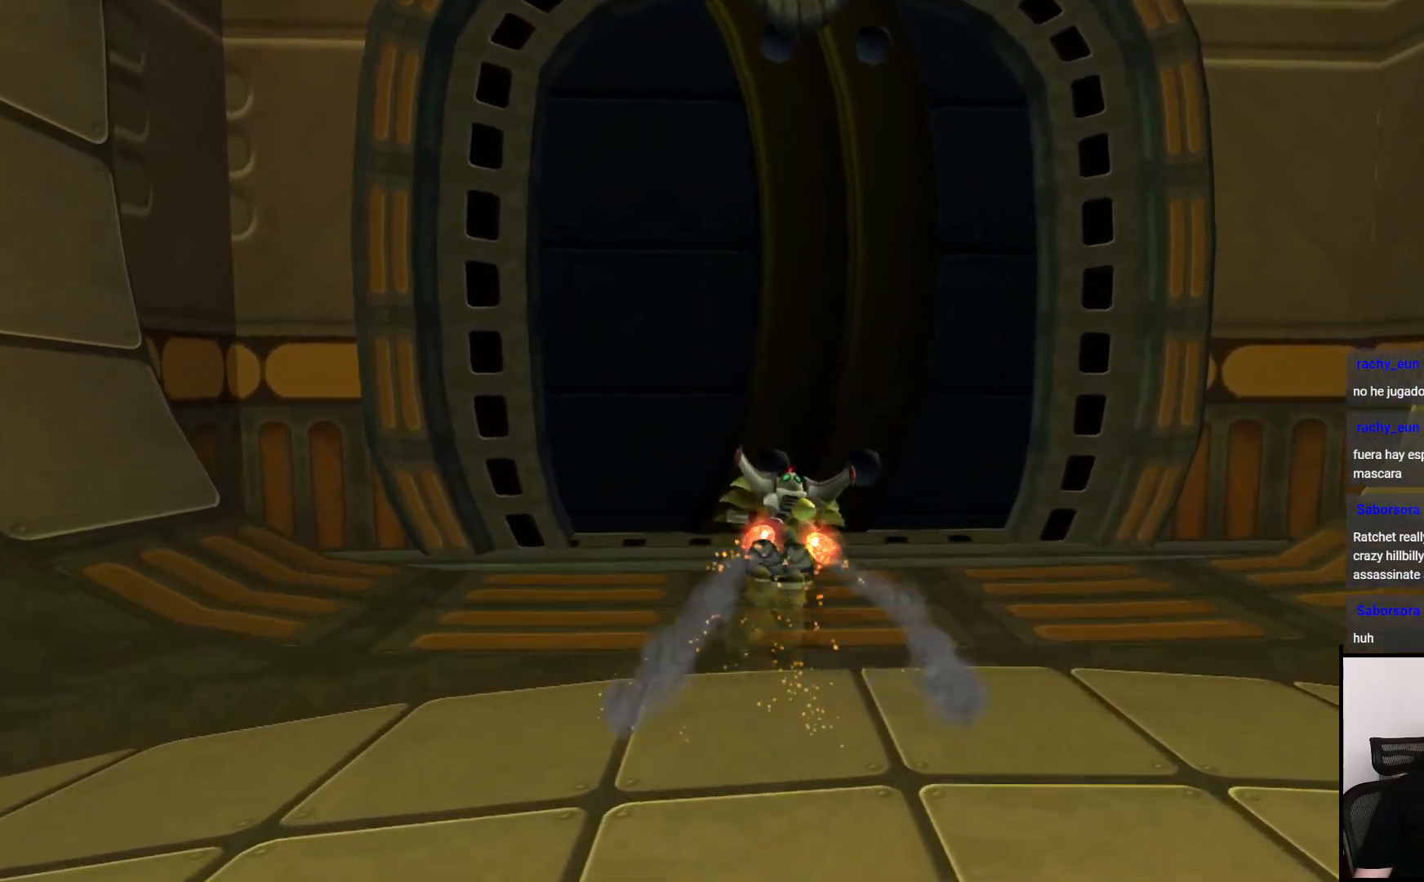
{"buttons": [], "left_stick": "up", "right_stick": "center", "events": [[100, "right_stick", "left"], [250, "left_stick", "up"], [300, "right_stick", "center"]]}
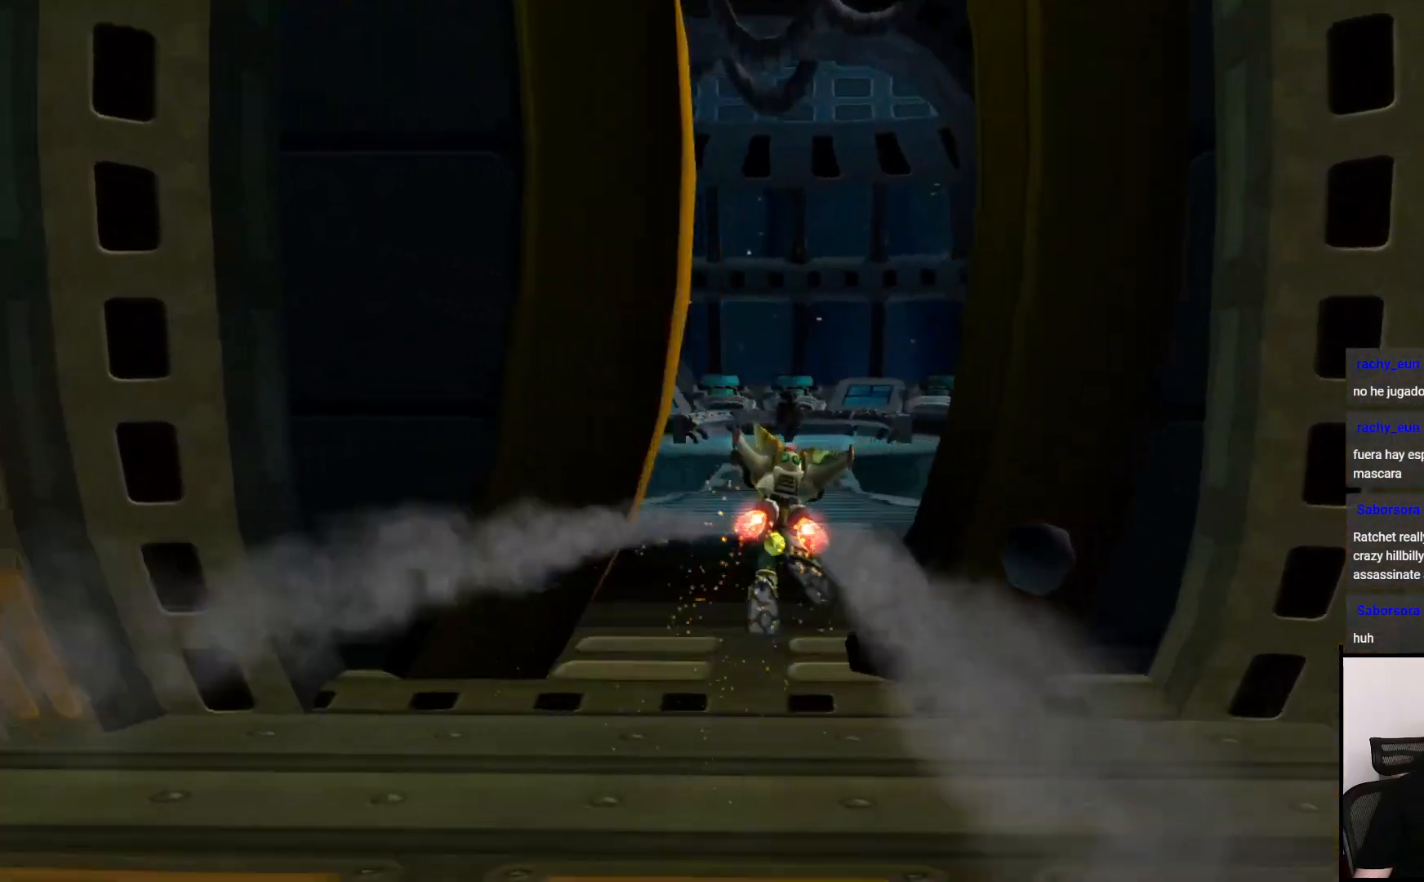
{"buttons": ["CROSS", "R1"], "left_stick": "up", "right_stick": "center", "events": [[100, "right_stick", "left"], [167, "right_stick", "center"], [383, "CROSS", "down"], [383, "R1", "down"]]}
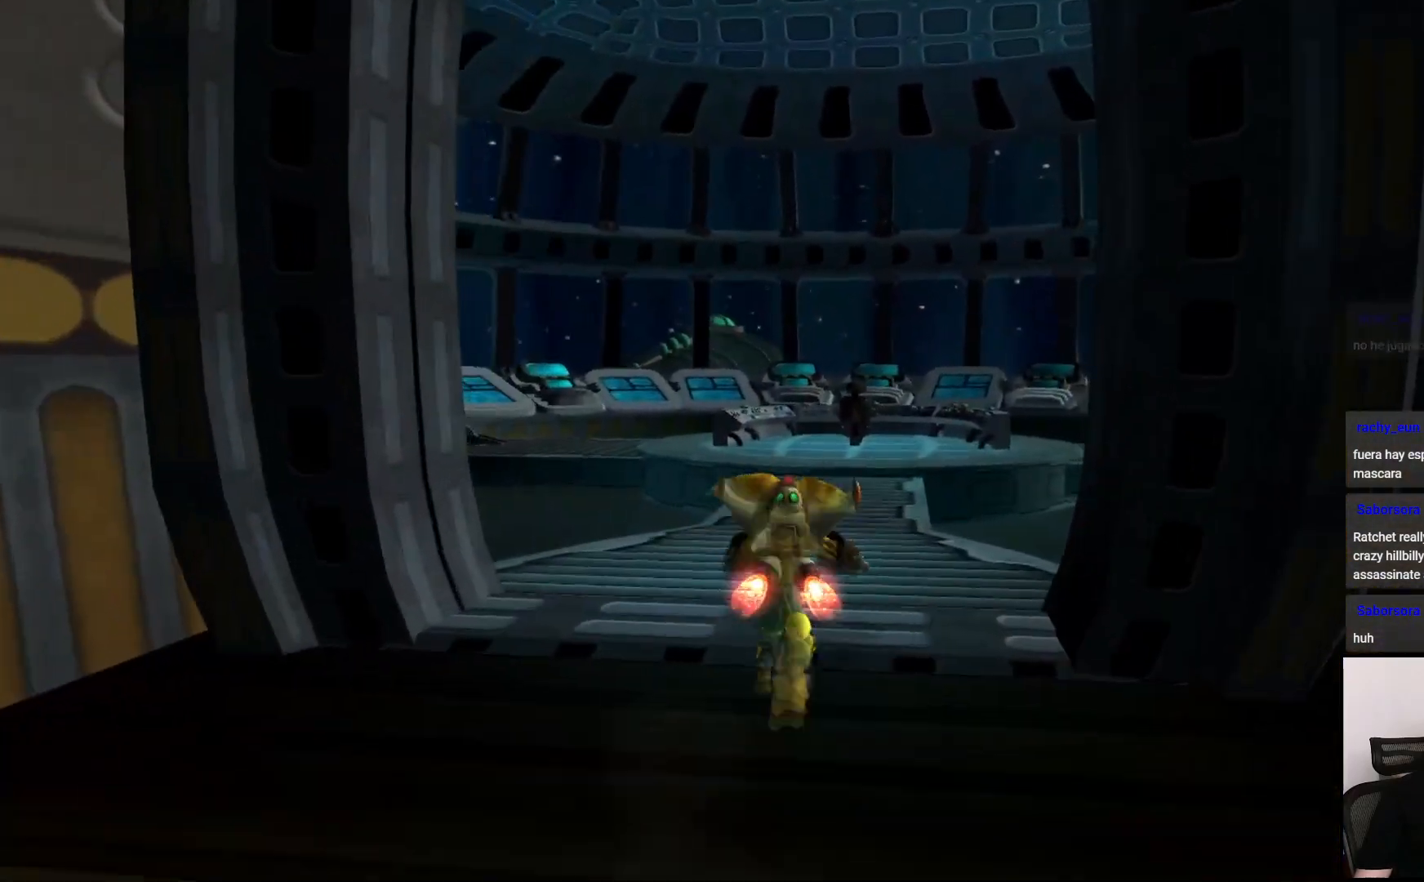
{"buttons": [], "left_stick": "up", "right_stick": "left", "events": [[17, "CROSS", "up"], [17, "R1", "up"], [117, "left_stick", "center"], [383, "right_stick", "left"], [467, "left_stick", "up"]]}
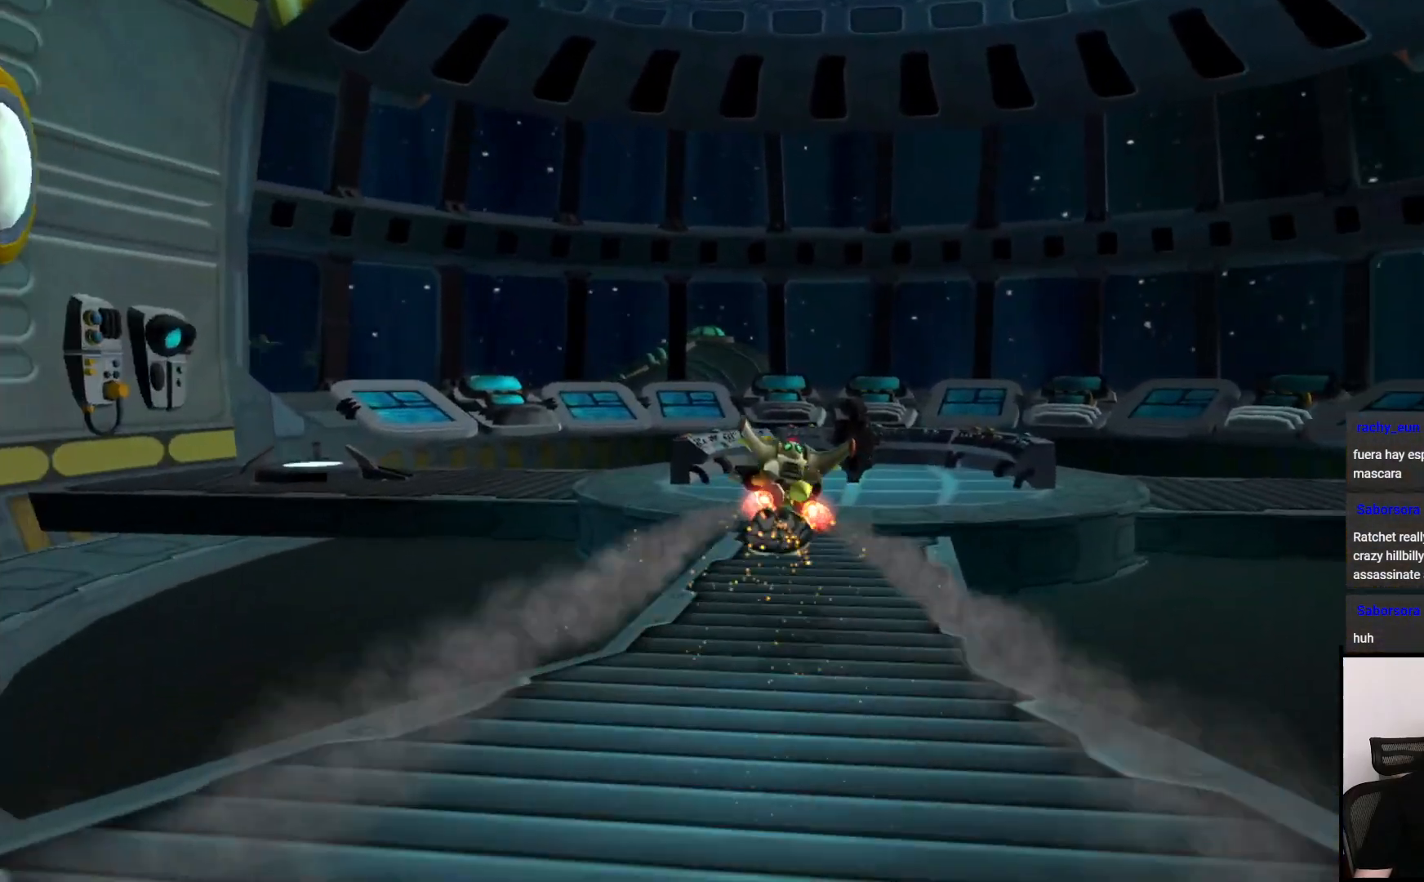
{"buttons": [], "left_stick": "up-left", "right_stick": "left", "events": [[250, "left_stick", "up-left"]]}
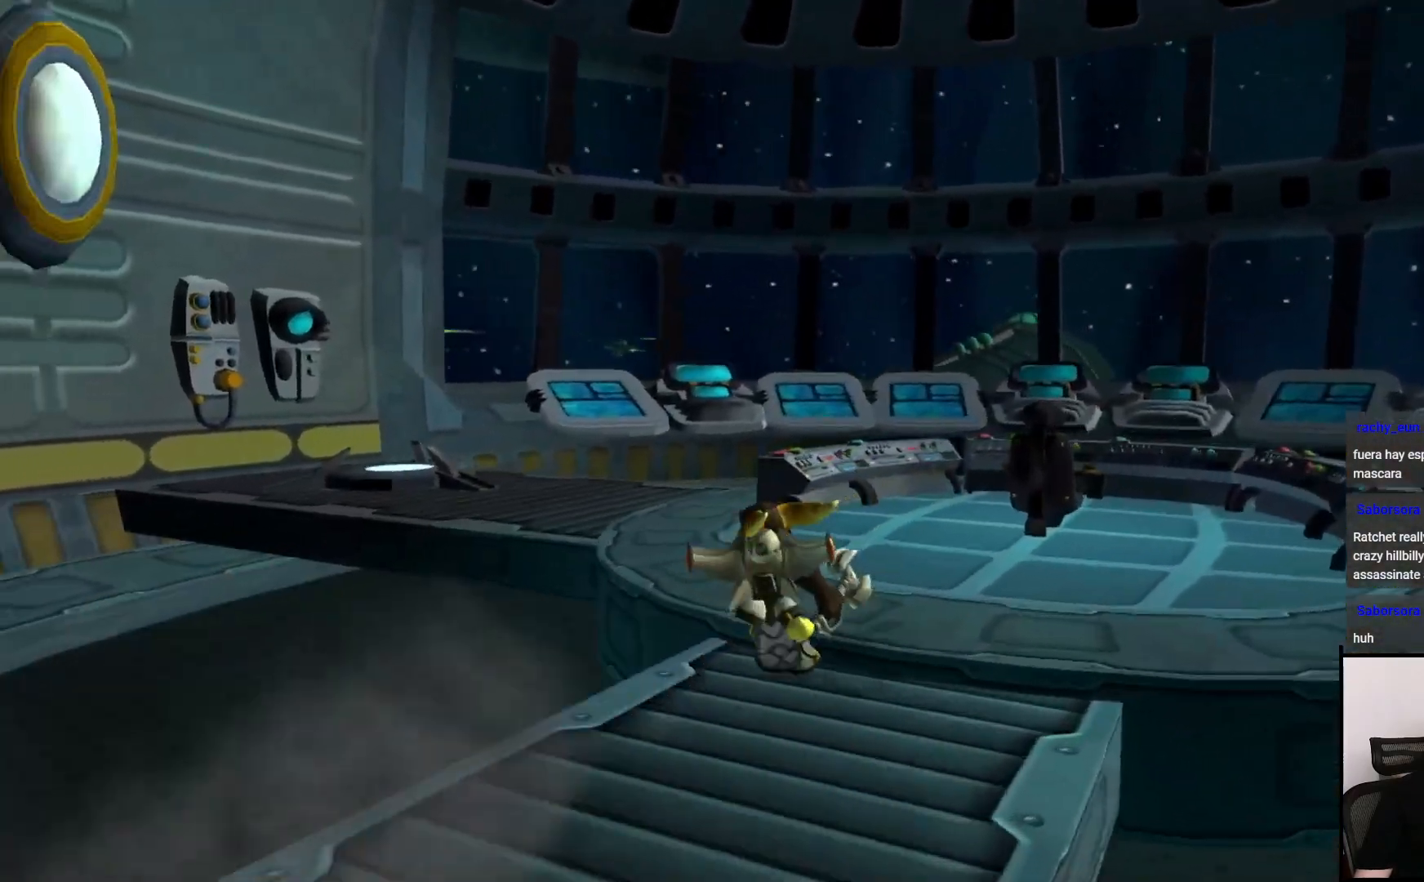
{"buttons": [], "left_stick": "up", "right_stick": "center", "events": [[133, "left_stick", "up"], [133, "right_stick", "center"], [350, "CROSS", "down"], [450, "CROSS", "up"]]}
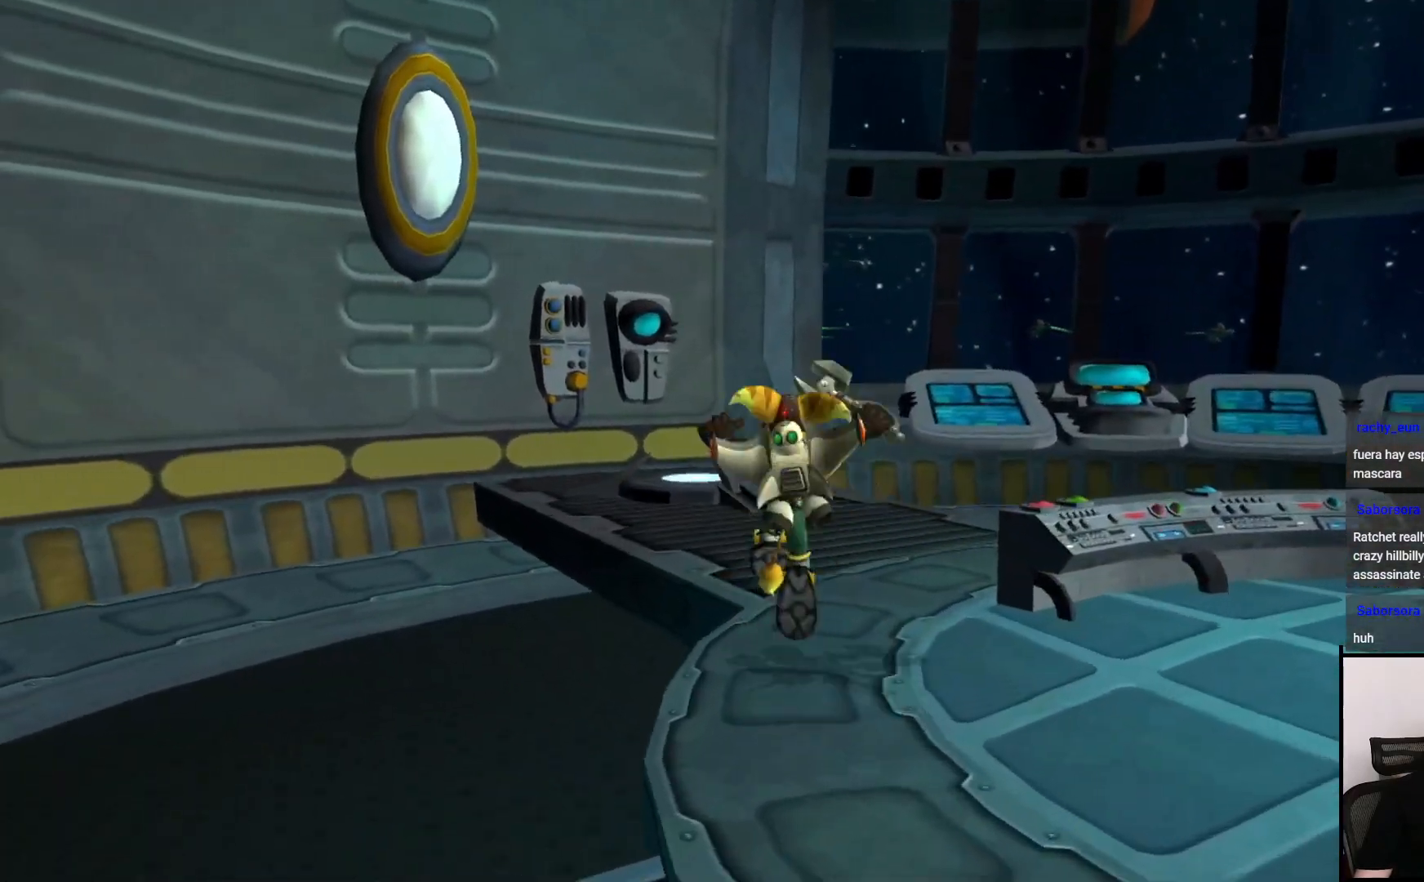
{"buttons": [], "left_stick": "up", "right_stick": "center", "events": [[100, "right_stick", "left"], [267, "right_stick", "center"]]}
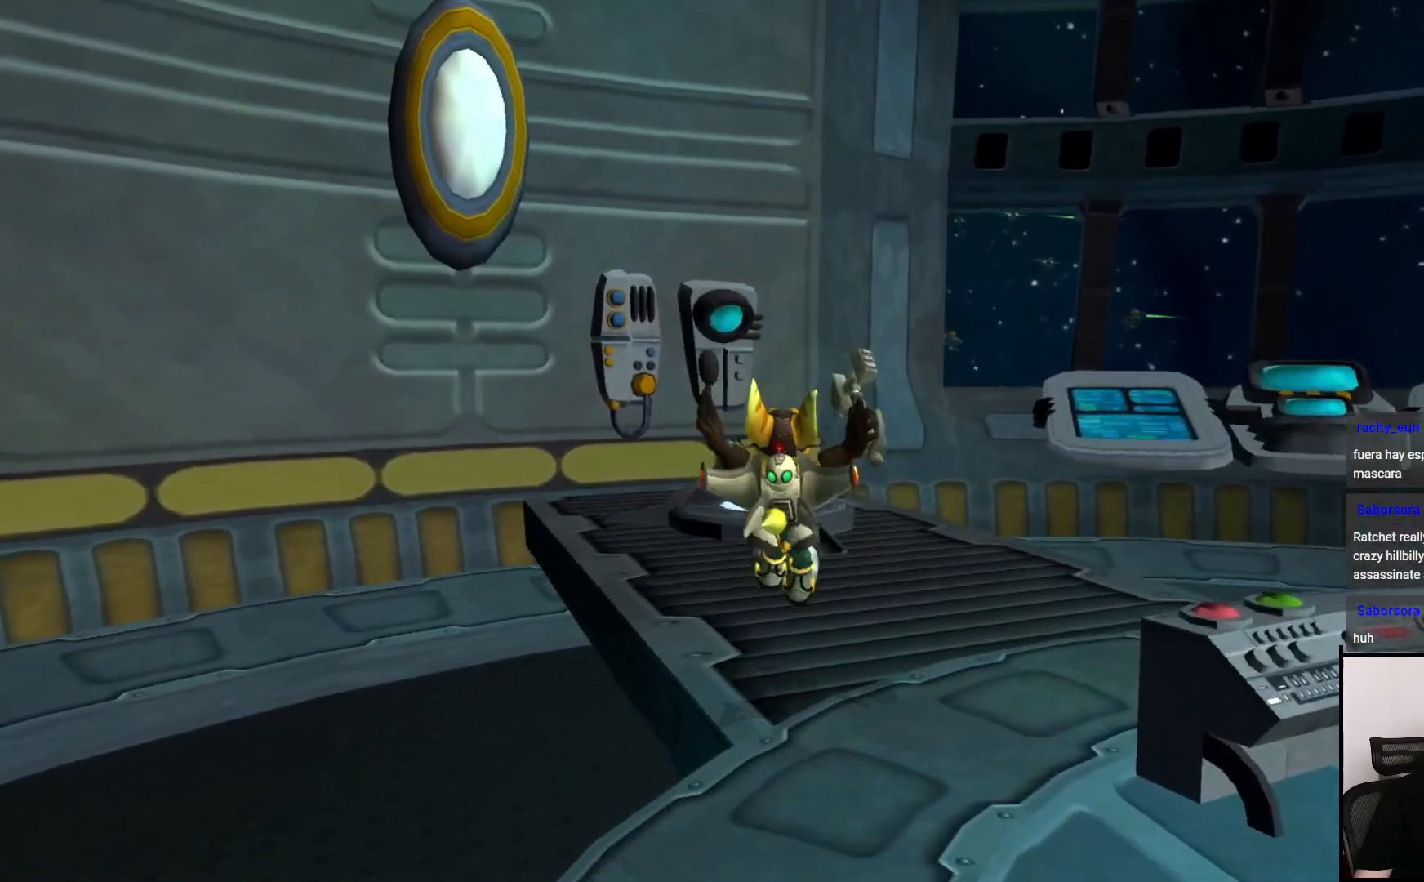
{"buttons": [], "left_stick": "up", "right_stick": "center", "events": []}
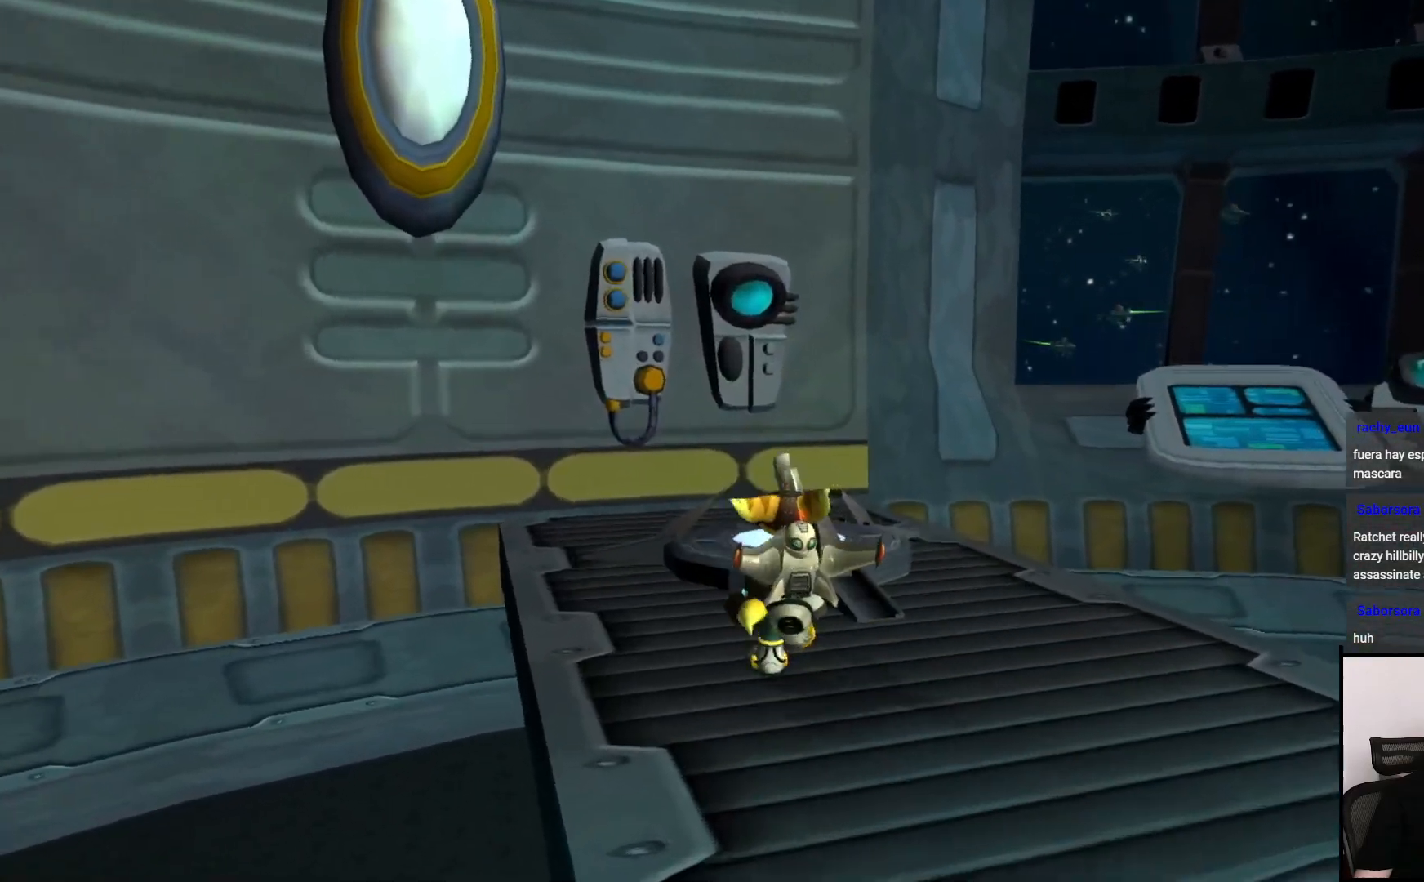
{"buttons": ["TRIANGLE"], "left_stick": "center", "right_stick": "center", "events": [[367, "left_stick", "center"], [417, "TRIANGLE", "down"]]}
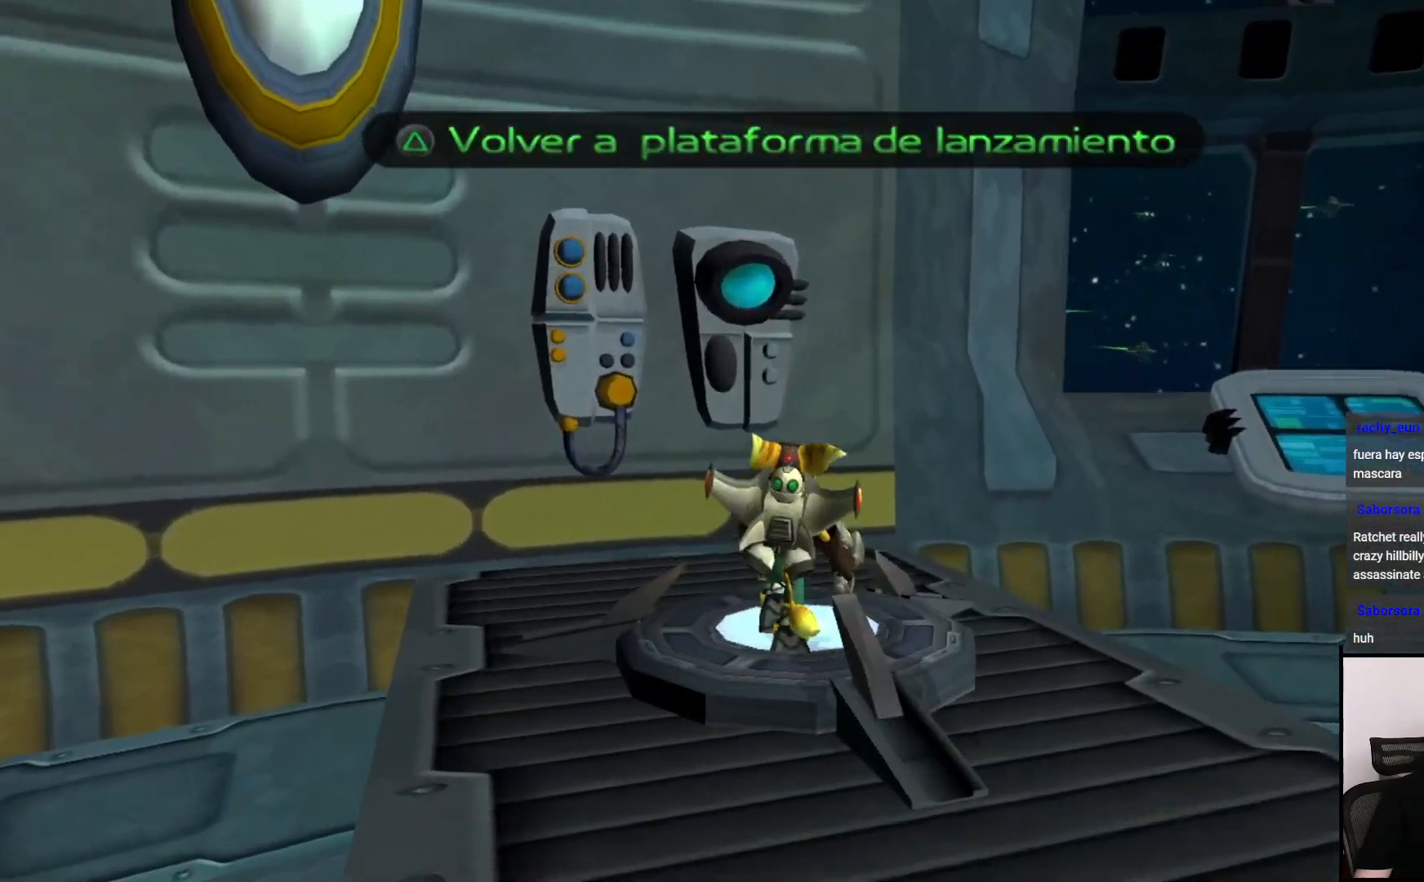
{"buttons": [], "left_stick": "center", "right_stick": "center", "events": [[17, "TRIANGLE", "up"]]}
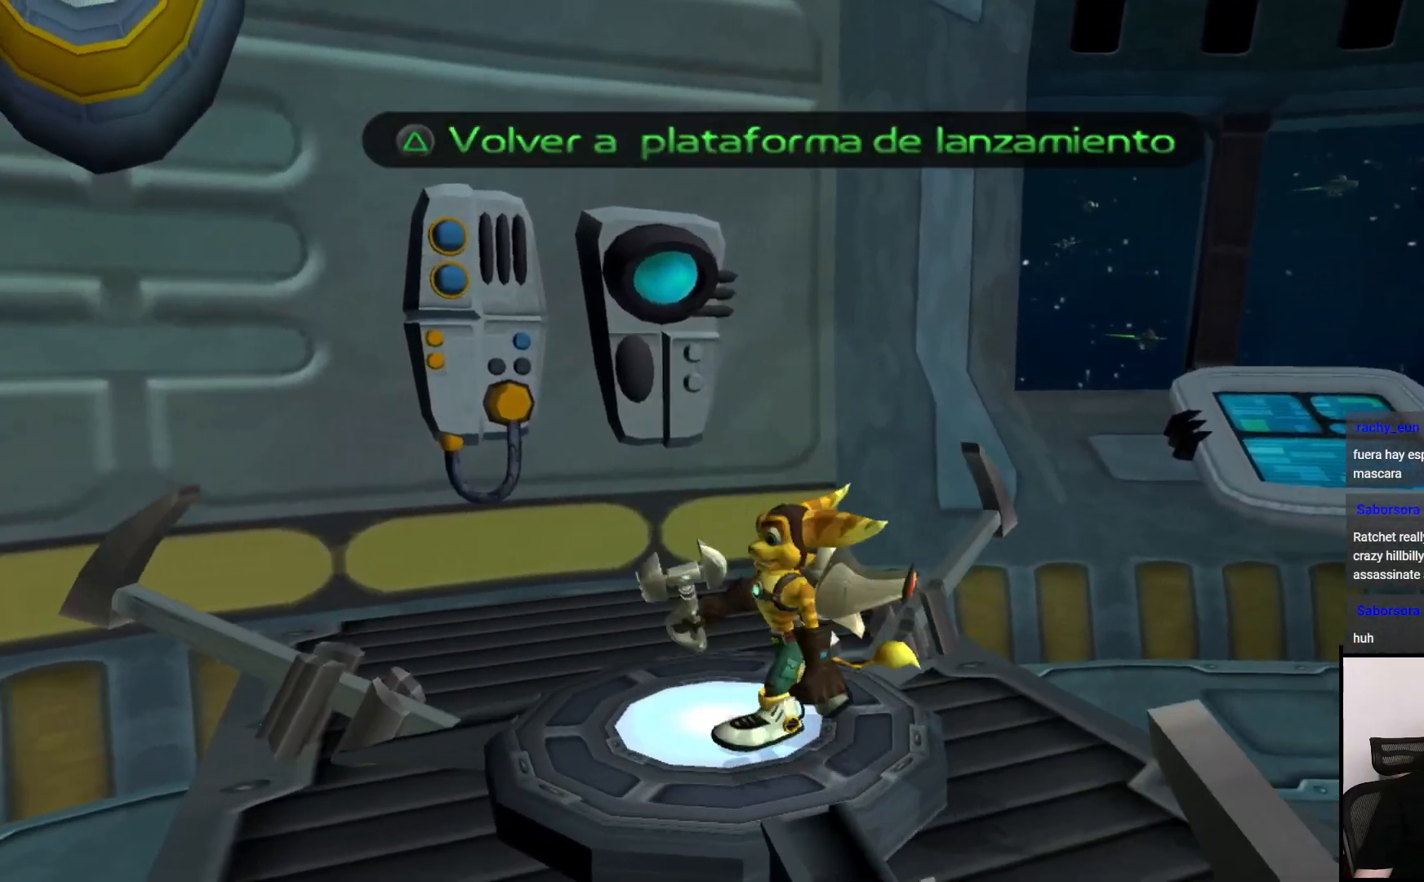
{"buttons": [], "left_stick": "center", "right_stick": "left", "events": [[100, "right_stick", "left"]]}
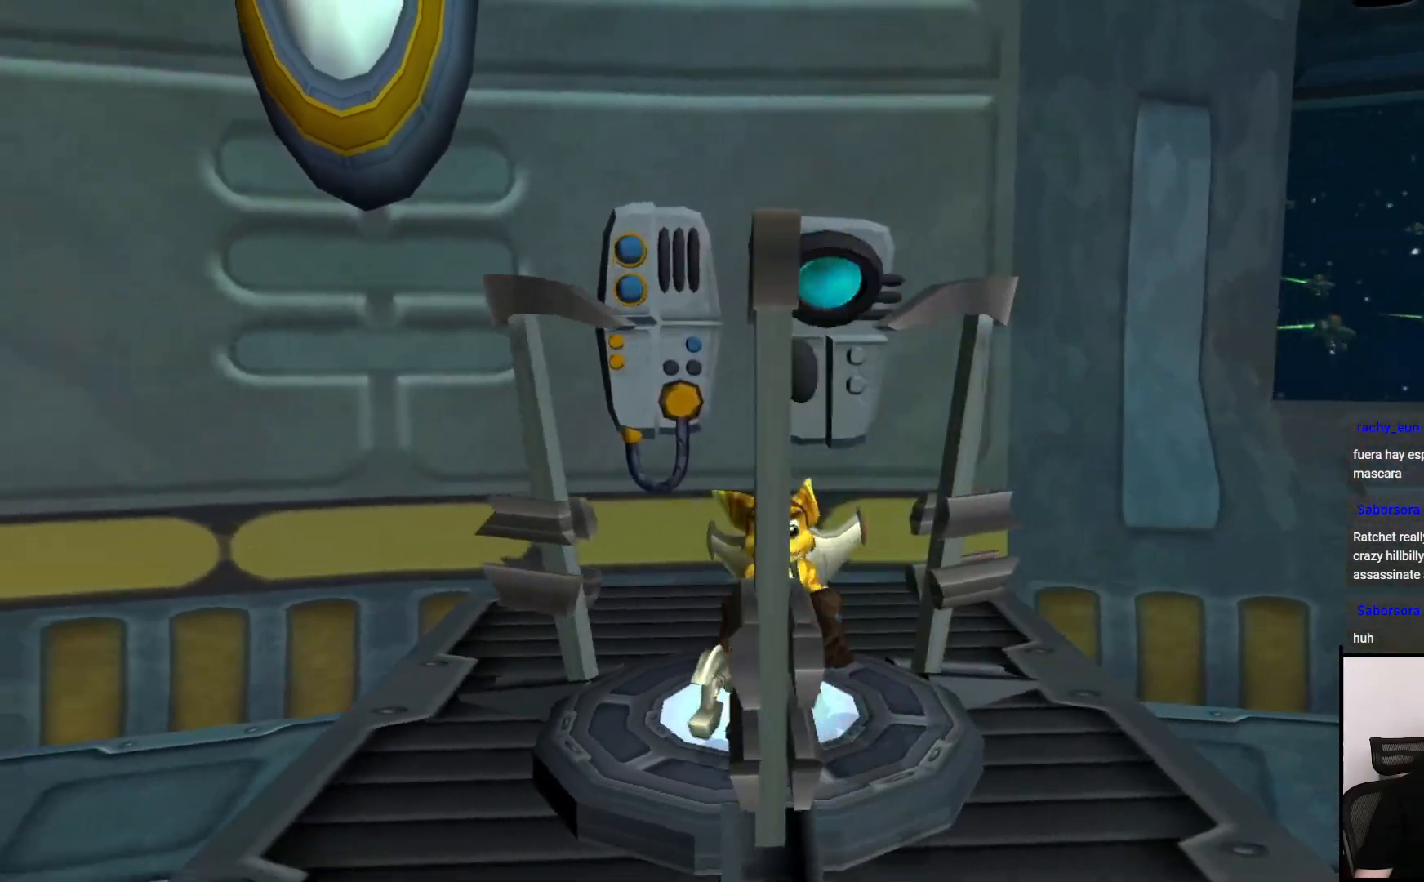
{"buttons": [], "left_stick": "center", "right_stick": "center", "events": [[483, "right_stick", "center"]]}
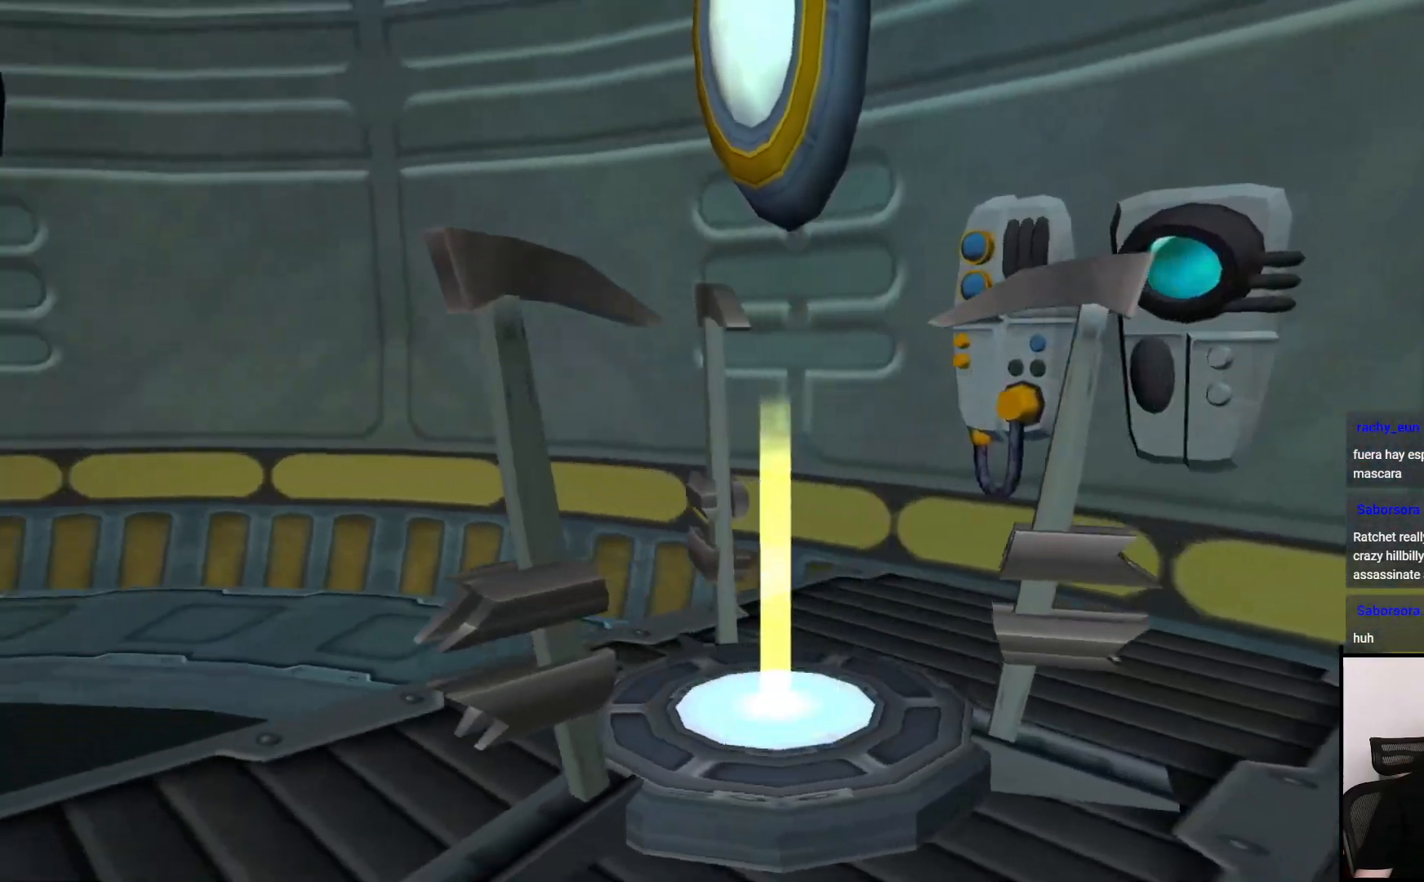
{"buttons": [], "left_stick": "up", "right_stick": "center", "events": [[133, "left_stick", "up"]]}
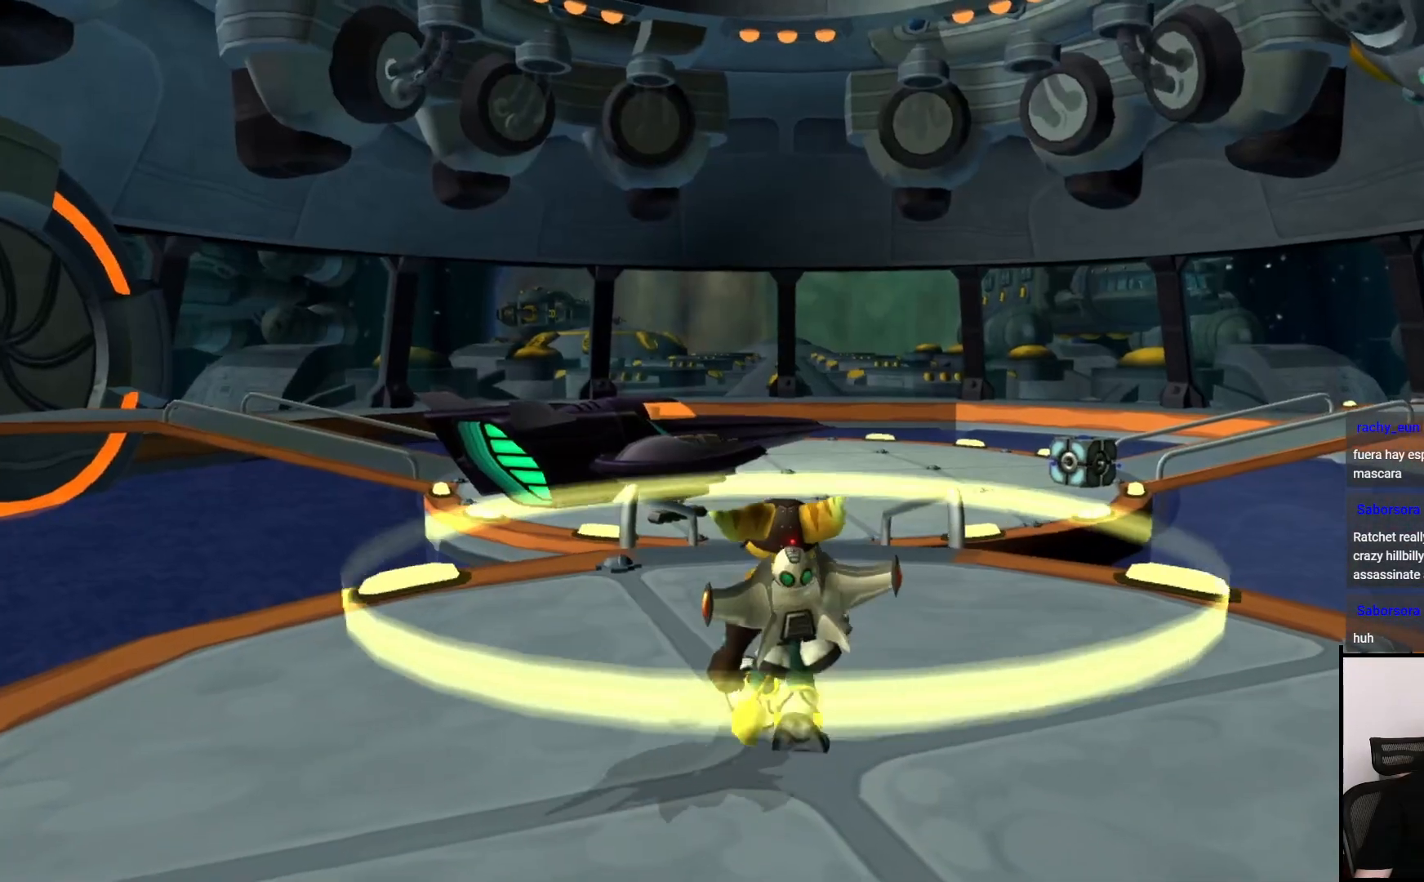
{"buttons": [], "left_stick": "up", "right_stick": "center", "events": [[267, "CROSS", "down"], [267, "R1", "down"], [400, "R1", "up"], [417, "CROSS", "up"]]}
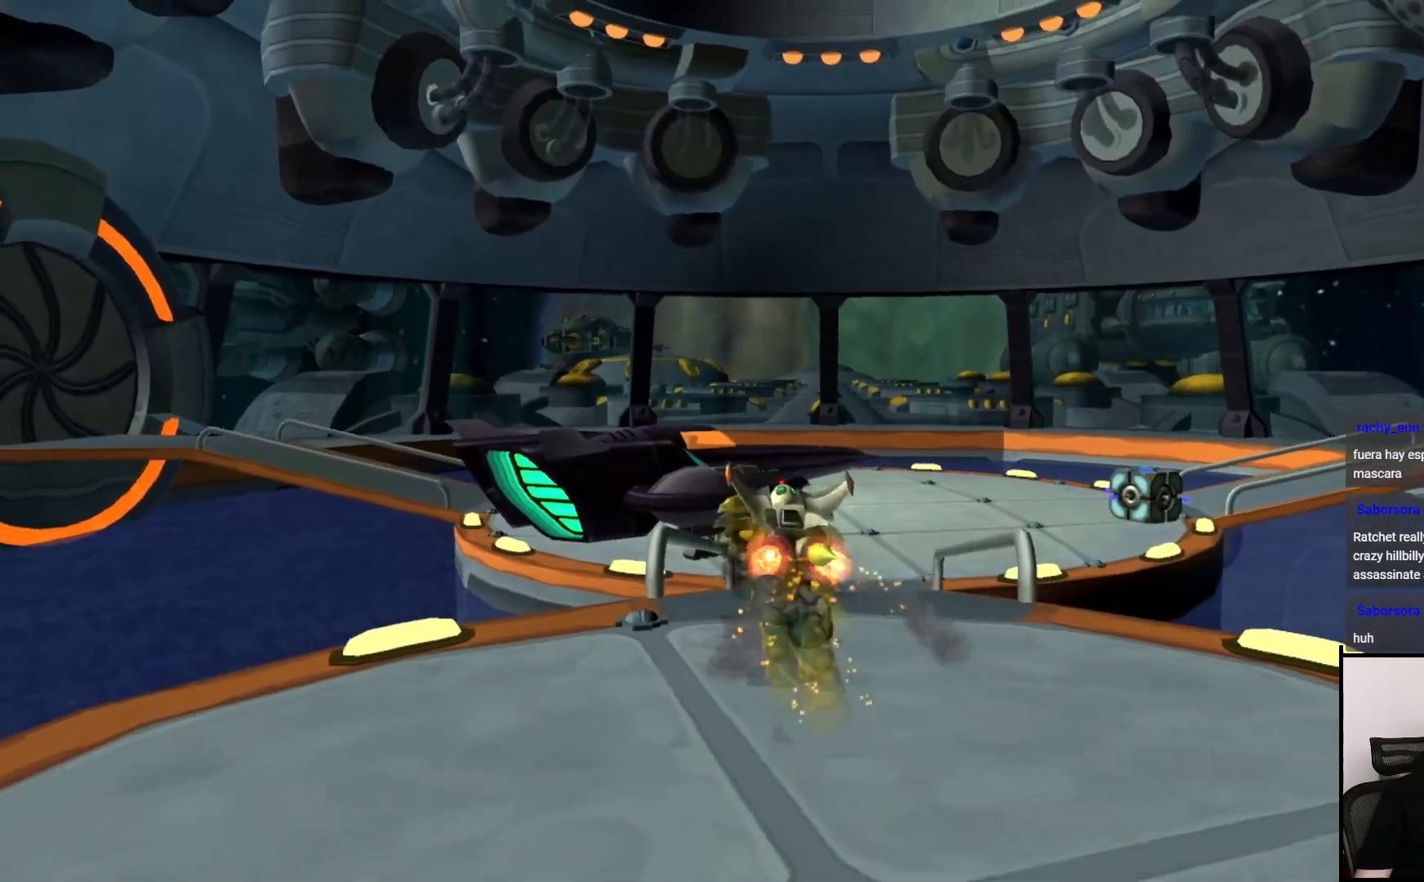
{"buttons": [], "left_stick": "center", "right_stick": "left", "events": [[17, "left_stick", "center"], [383, "right_stick", "left"]]}
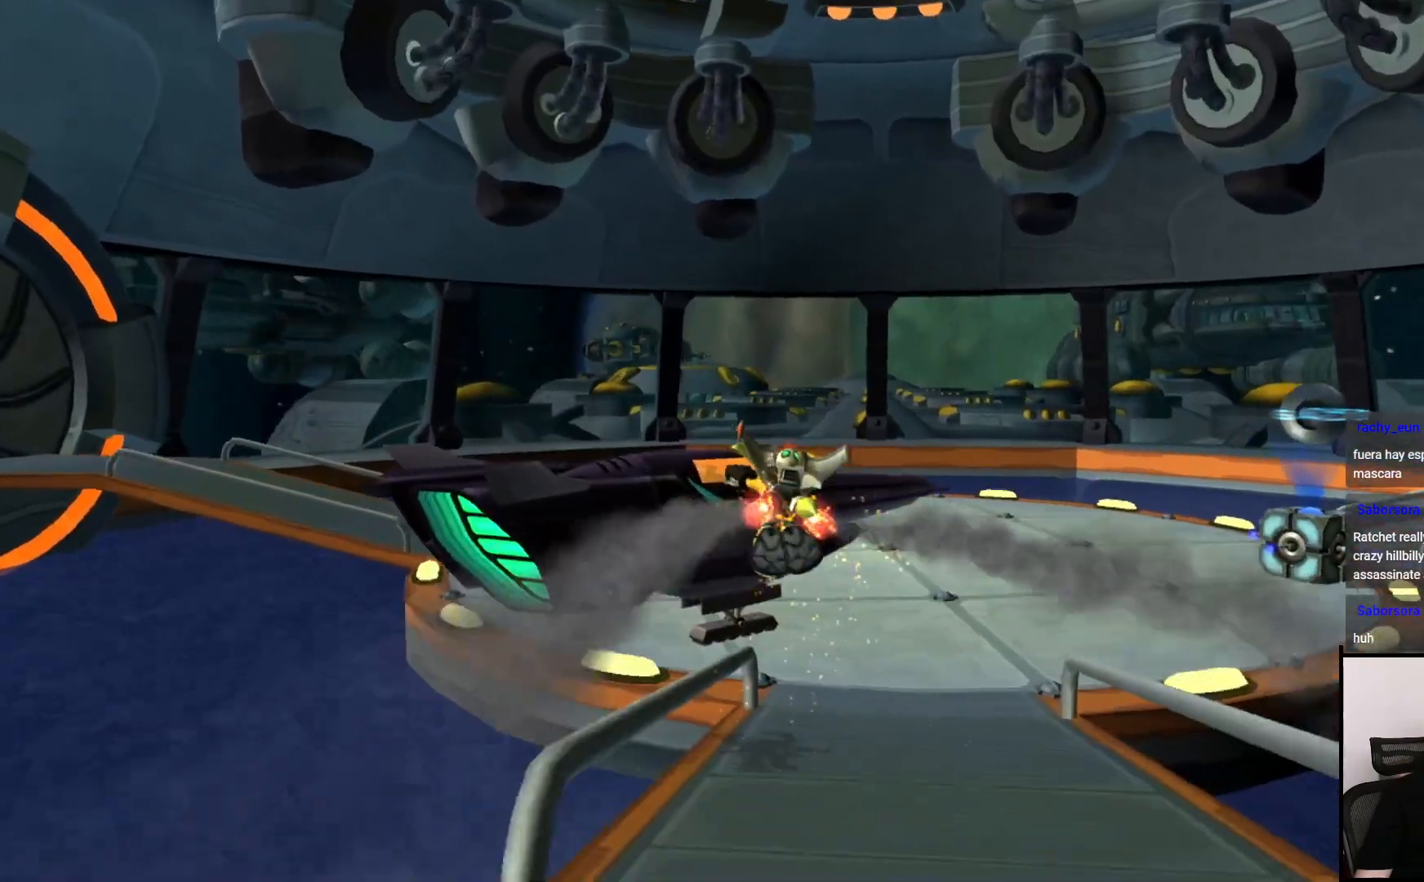
{"buttons": [], "left_stick": "right", "right_stick": "left", "events": [[17, "left_stick", "right"]]}
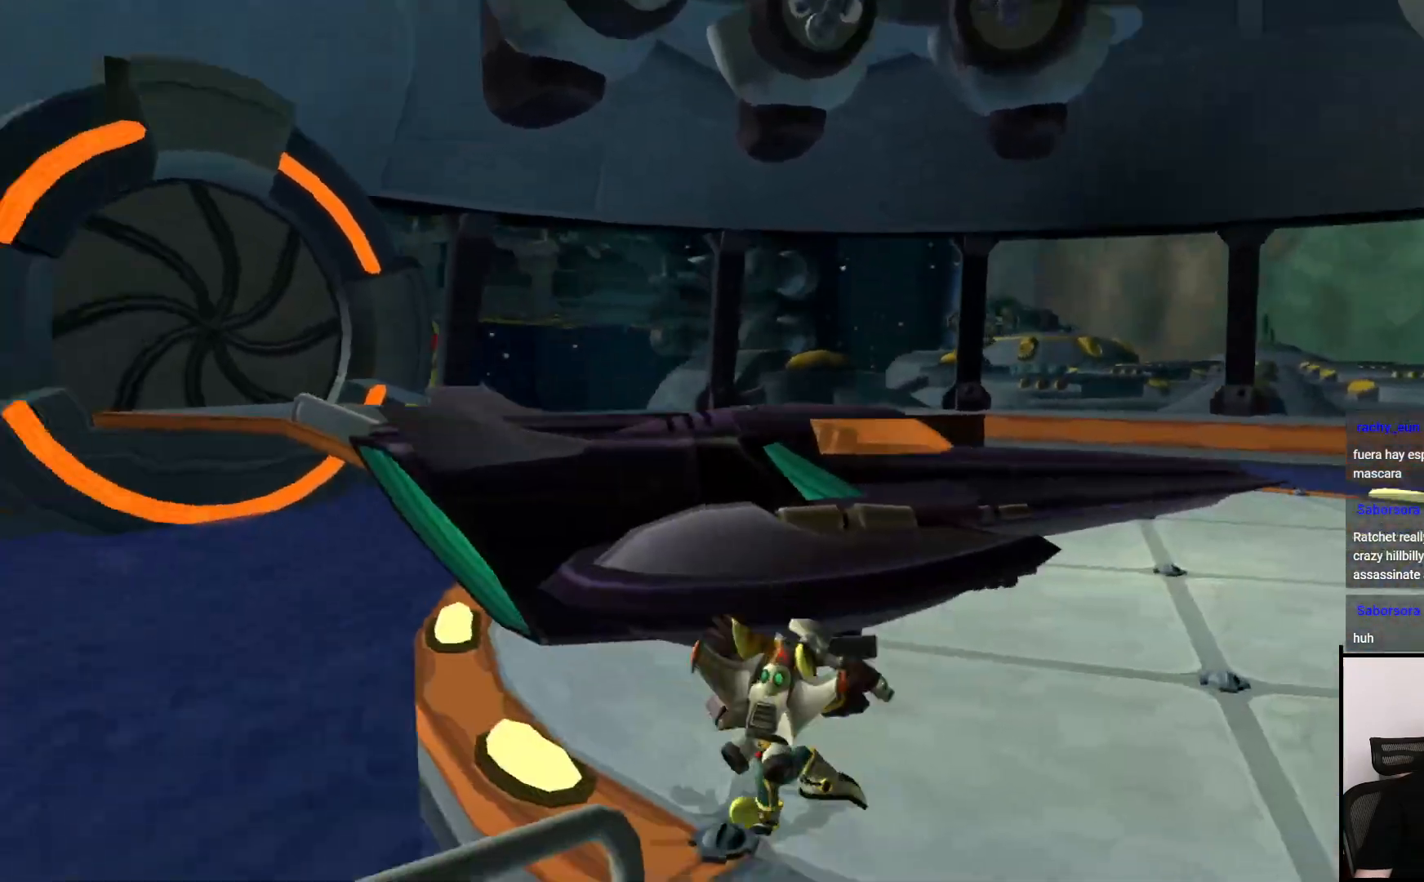
{"buttons": ["CROSS"], "left_stick": "right", "right_stick": "center", "events": [[300, "right_stick", "center"], [483, "CROSS", "down"]]}
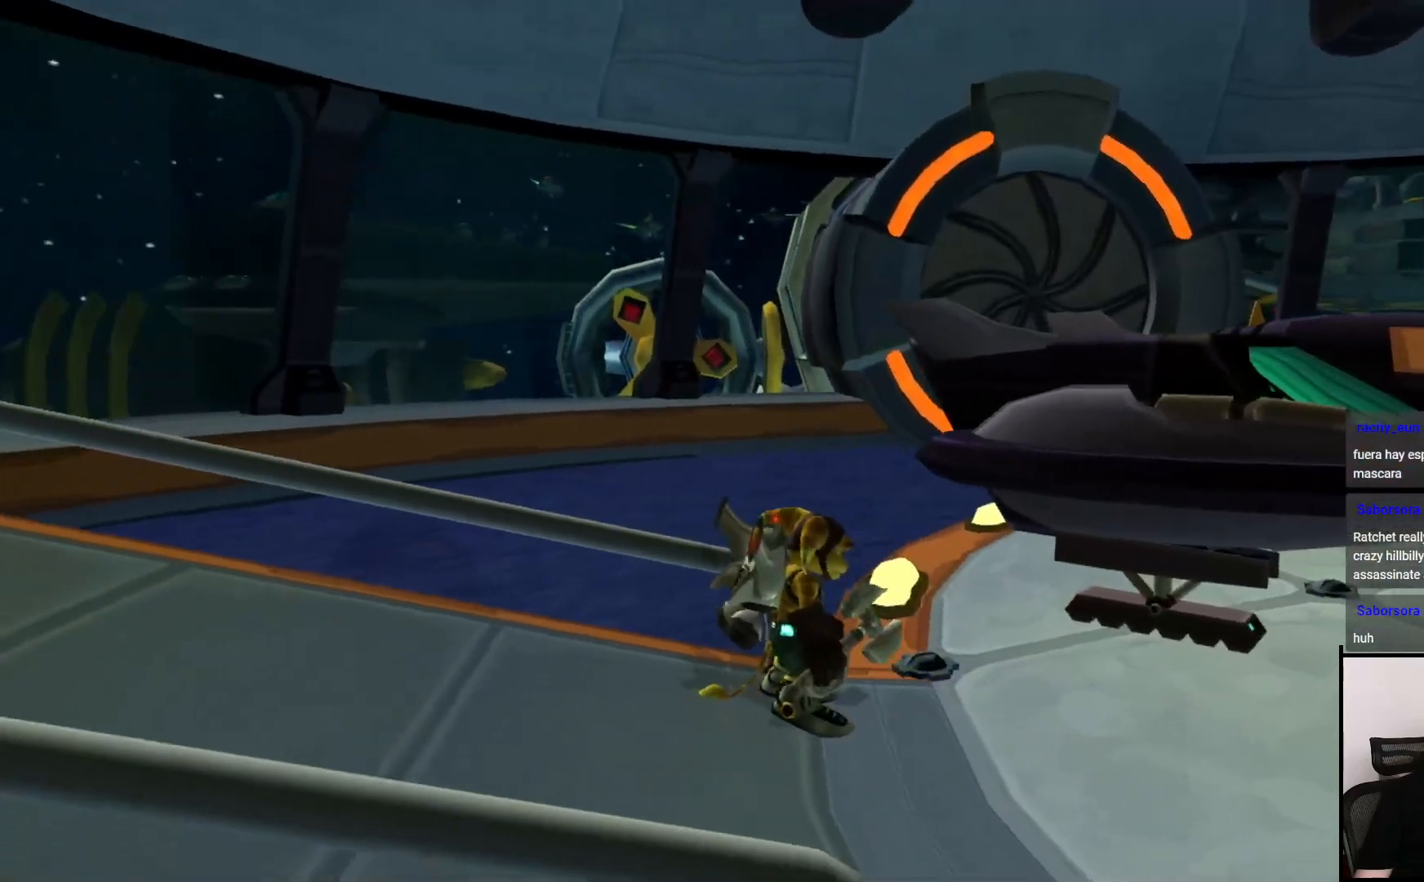
{"buttons": [], "left_stick": "right", "right_stick": "center", "events": [[167, "CROSS", "up"]]}
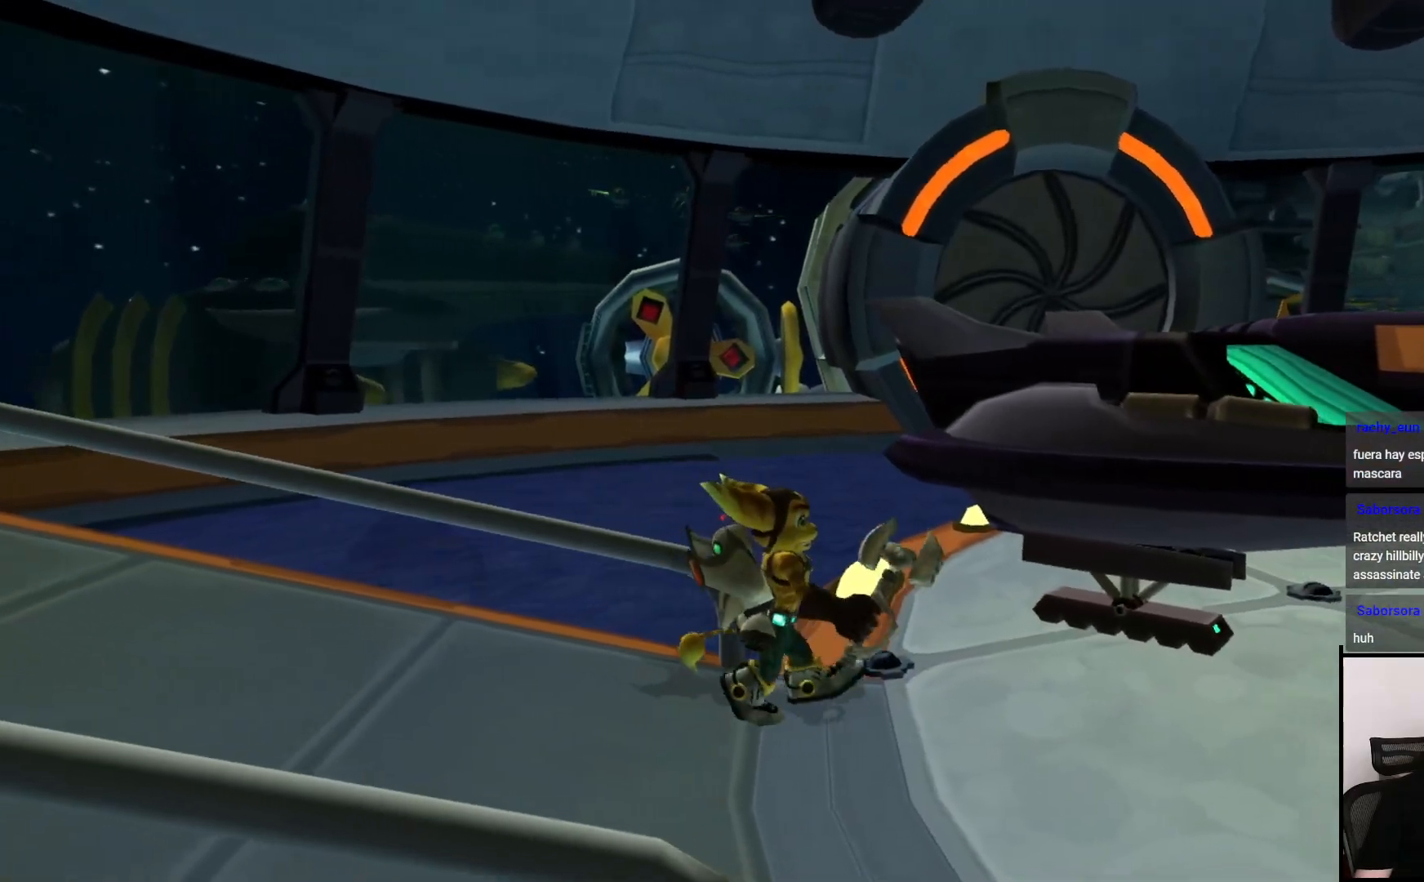
{"buttons": [], "left_stick": "right", "right_stick": "center", "events": [[300, "right_stick", "left"], [500, "right_stick", "center"]]}